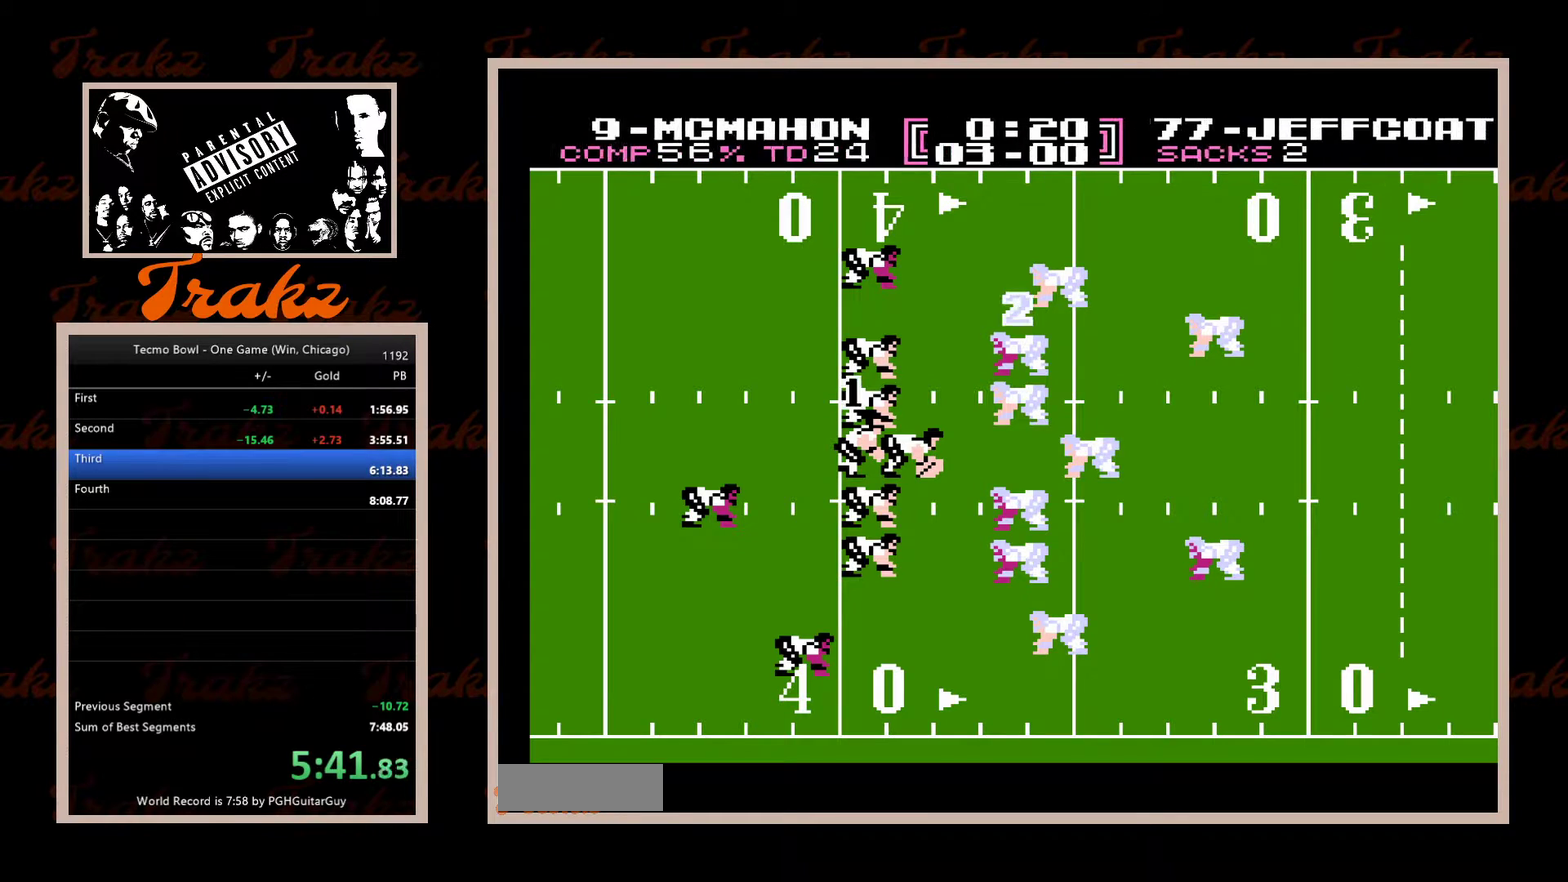
Gameplay with a controller (Nintendo layout); each line is a JSON object with the inputs held at the frame after it. "events" lists button and stick changes between this image and that frame as [ms after this image, input, new state], when the widget could be followed in between. Not read: L3 R3 SELECT.
{"buttons": ["DPAD_LEFT"], "events": [[17, "A", "down"], [83, "A", "up"], [300, "A", "down"], [383, "A", "up"]]}
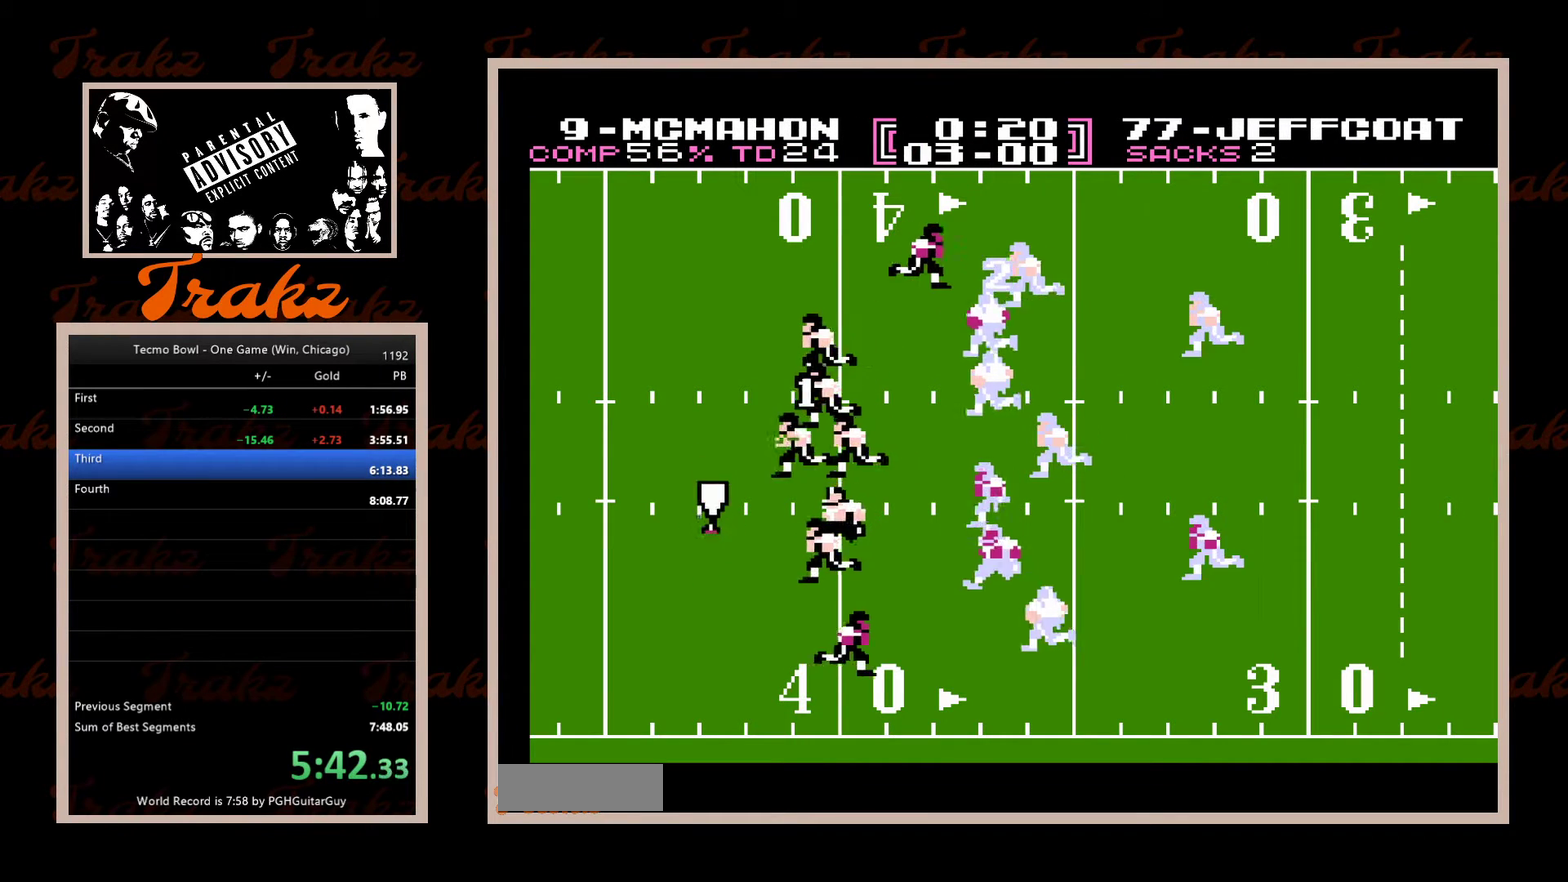
{"buttons": ["DPAD_LEFT"], "events": []}
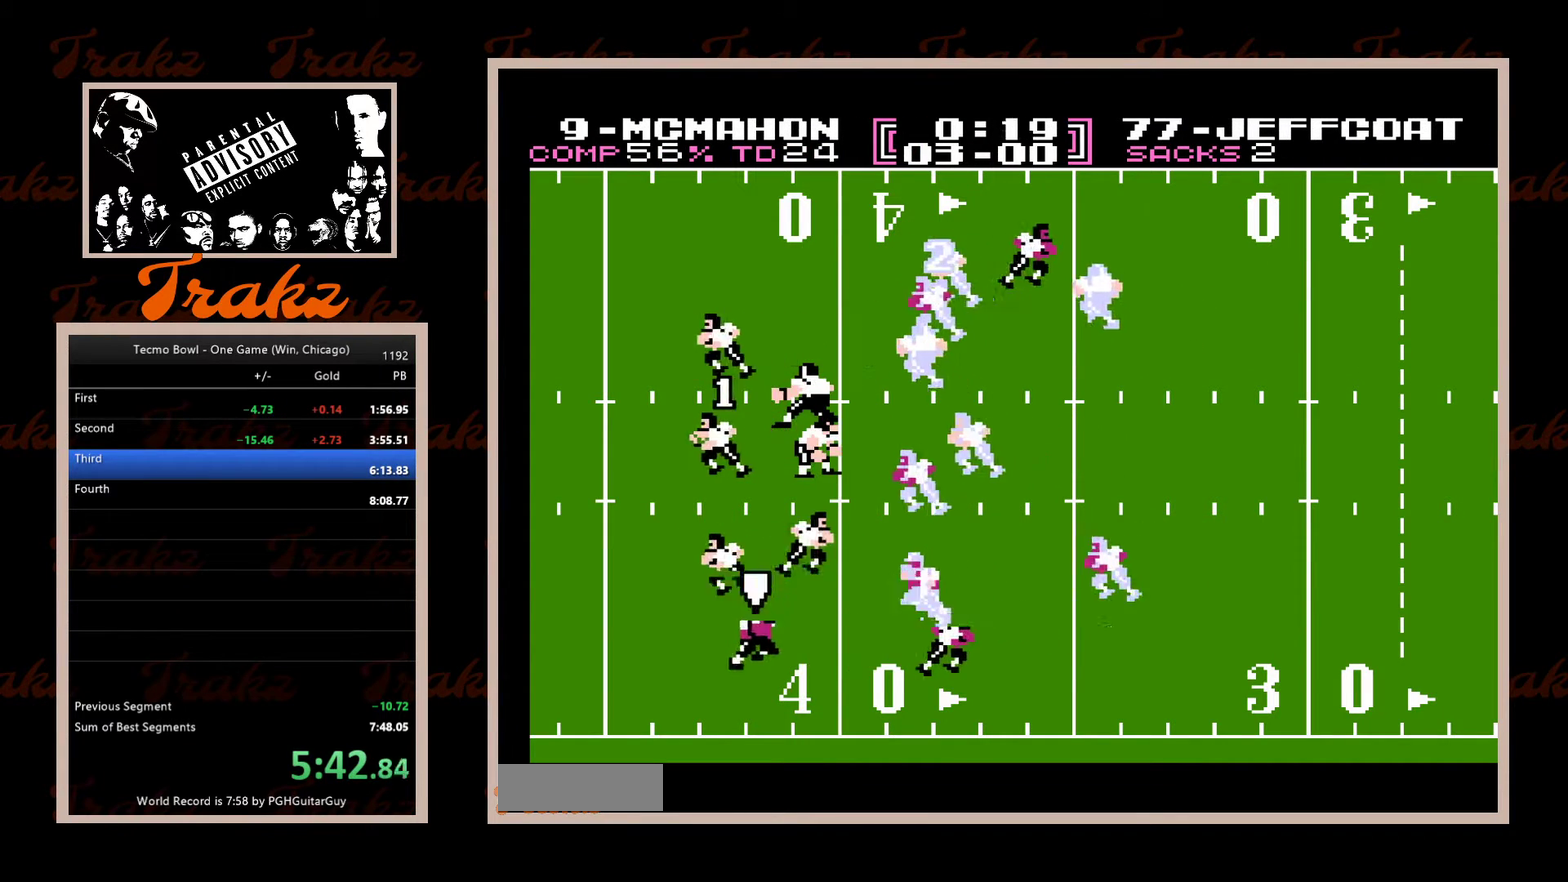
{"buttons": ["DPAD_LEFT"], "events": []}
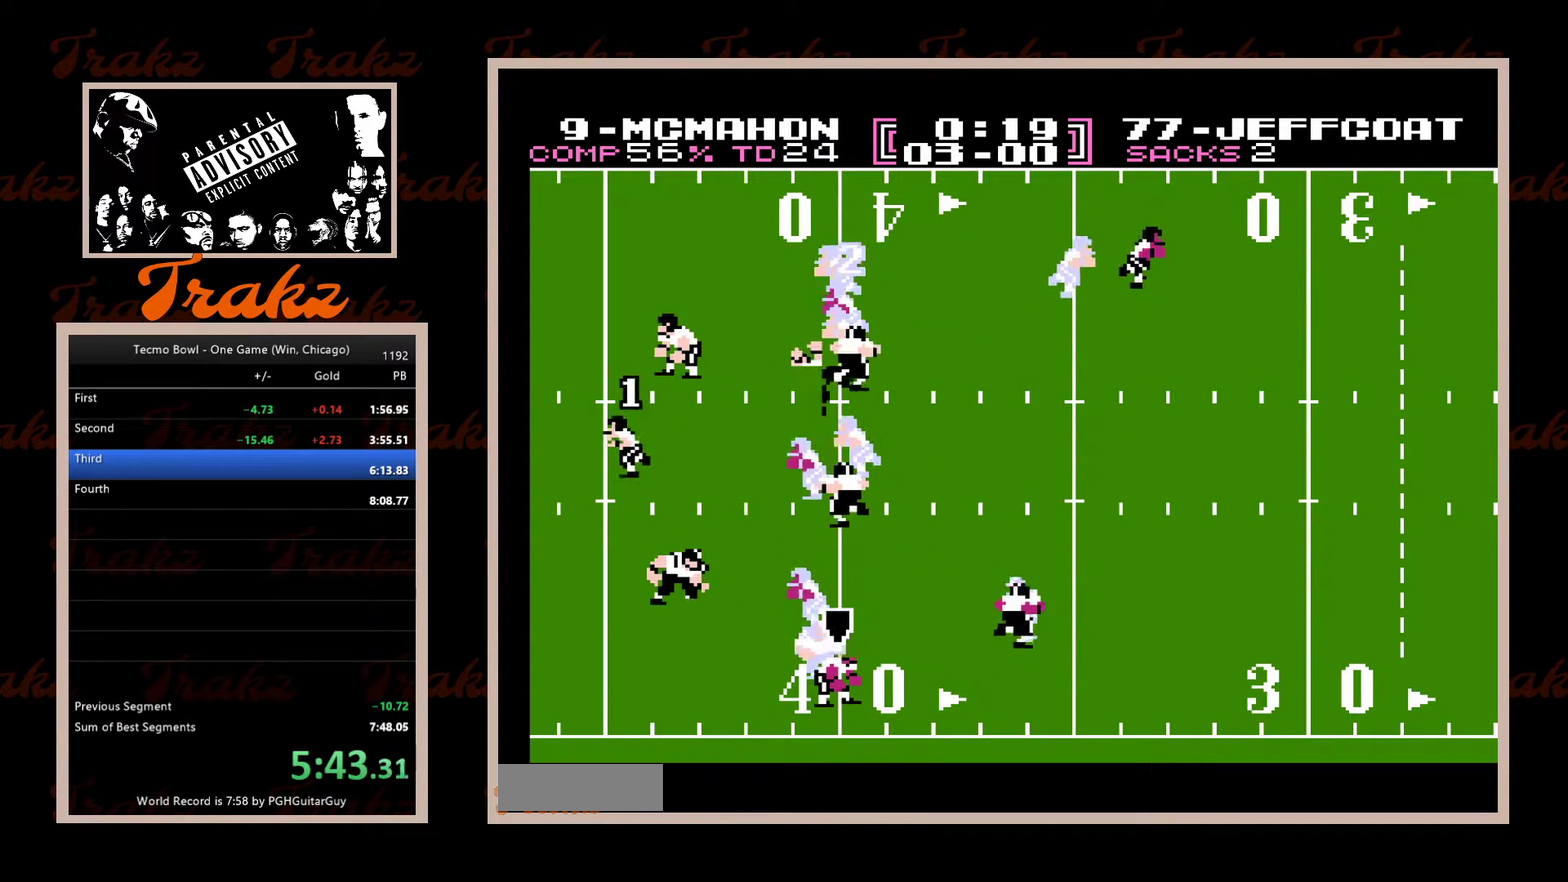
{"buttons": ["DPAD_UP", "DPAD_LEFT"], "events": [[300, "A", "down"], [400, "A", "up"], [467, "DPAD_UP", "down"]]}
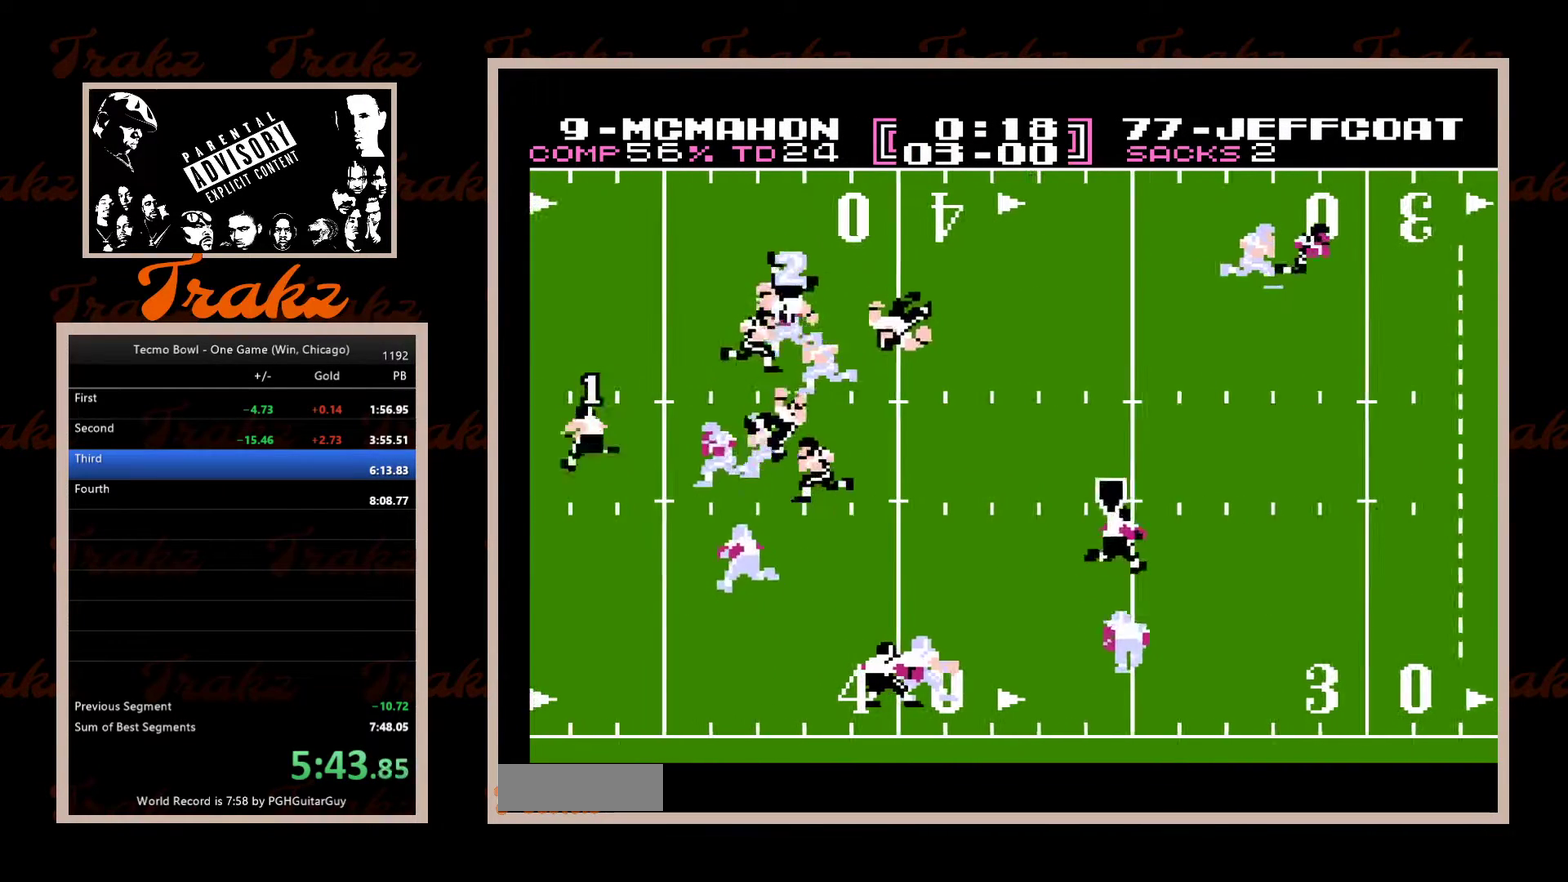
{"buttons": ["A", "DPAD_UP", "DPAD_RIGHT"], "events": [[17, "B", "down"], [133, "B", "up"], [467, "A", "down"], [467, "DPAD_LEFT", "up"], [483, "DPAD_RIGHT", "down"]]}
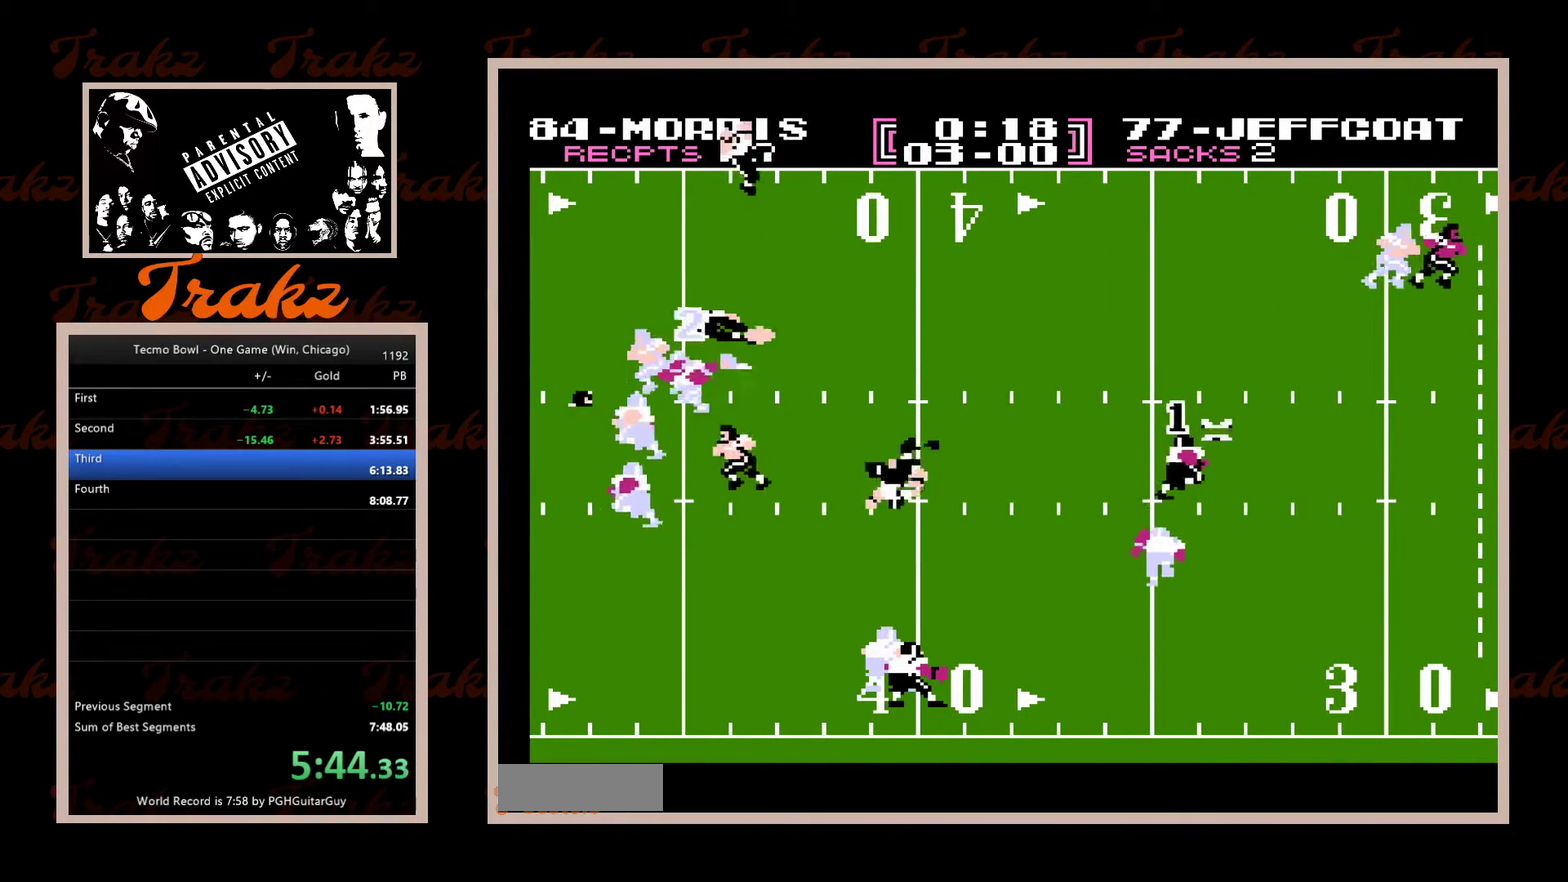
{"buttons": ["DPAD_RIGHT"], "events": [[33, "A", "up"], [67, "DPAD_UP", "up"], [117, "A", "down"], [167, "A", "up"], [267, "A", "down"], [317, "A", "up"], [400, "A", "down"], [450, "A", "up"]]}
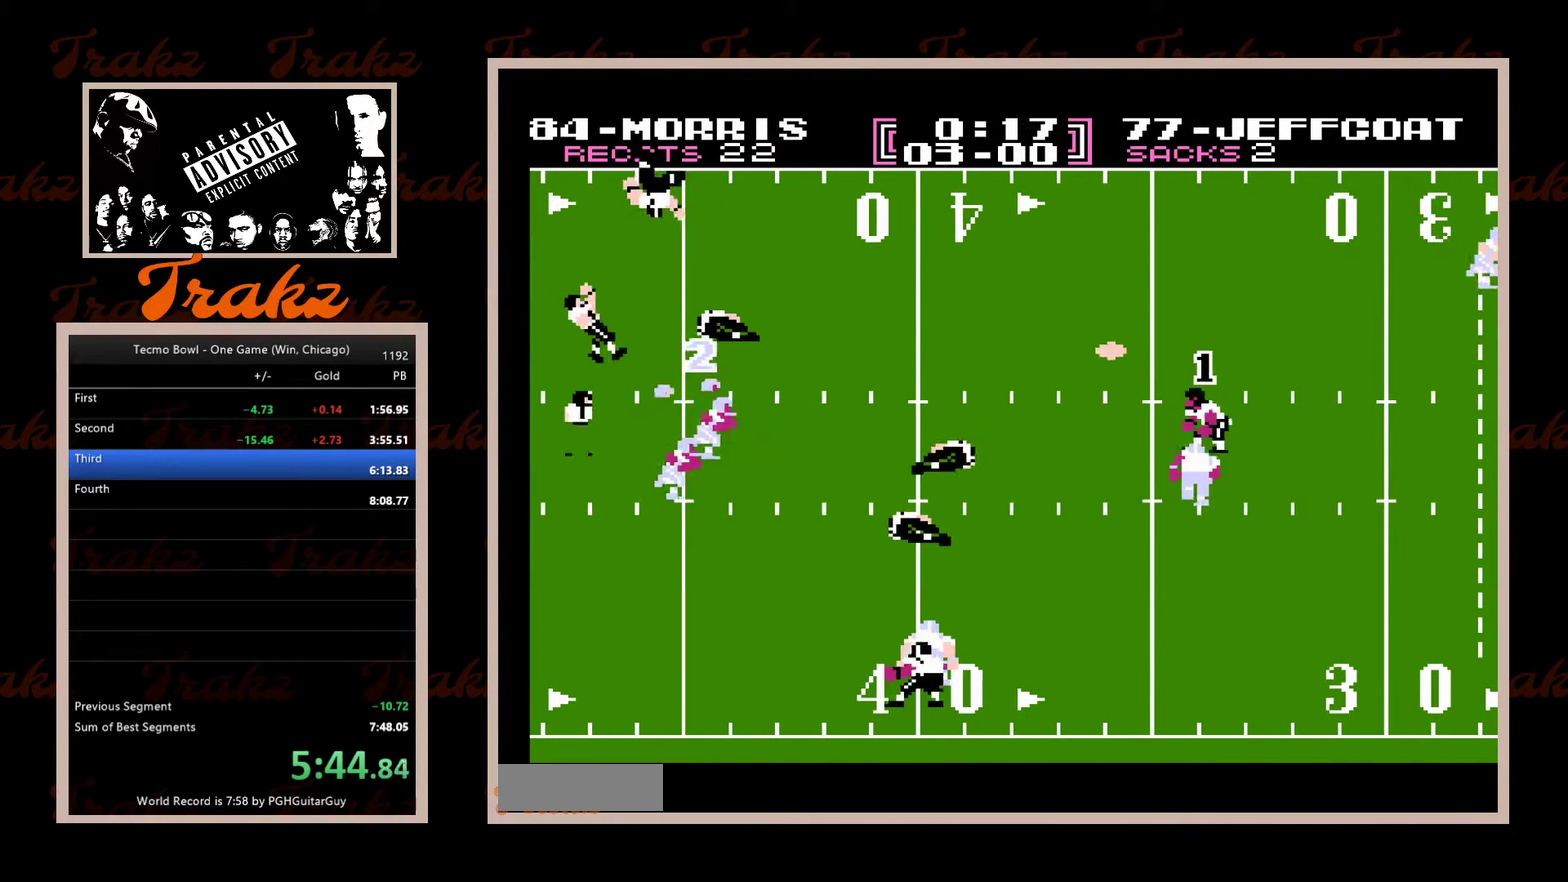
{"buttons": ["A", "DPAD_UP", "DPAD_RIGHT"], "events": [[50, "A", "down"], [50, "DPAD_UP", "down"], [100, "A", "up"], [183, "A", "down"], [250, "A", "up"], [317, "A", "down"], [400, "A", "up"], [483, "A", "down"]]}
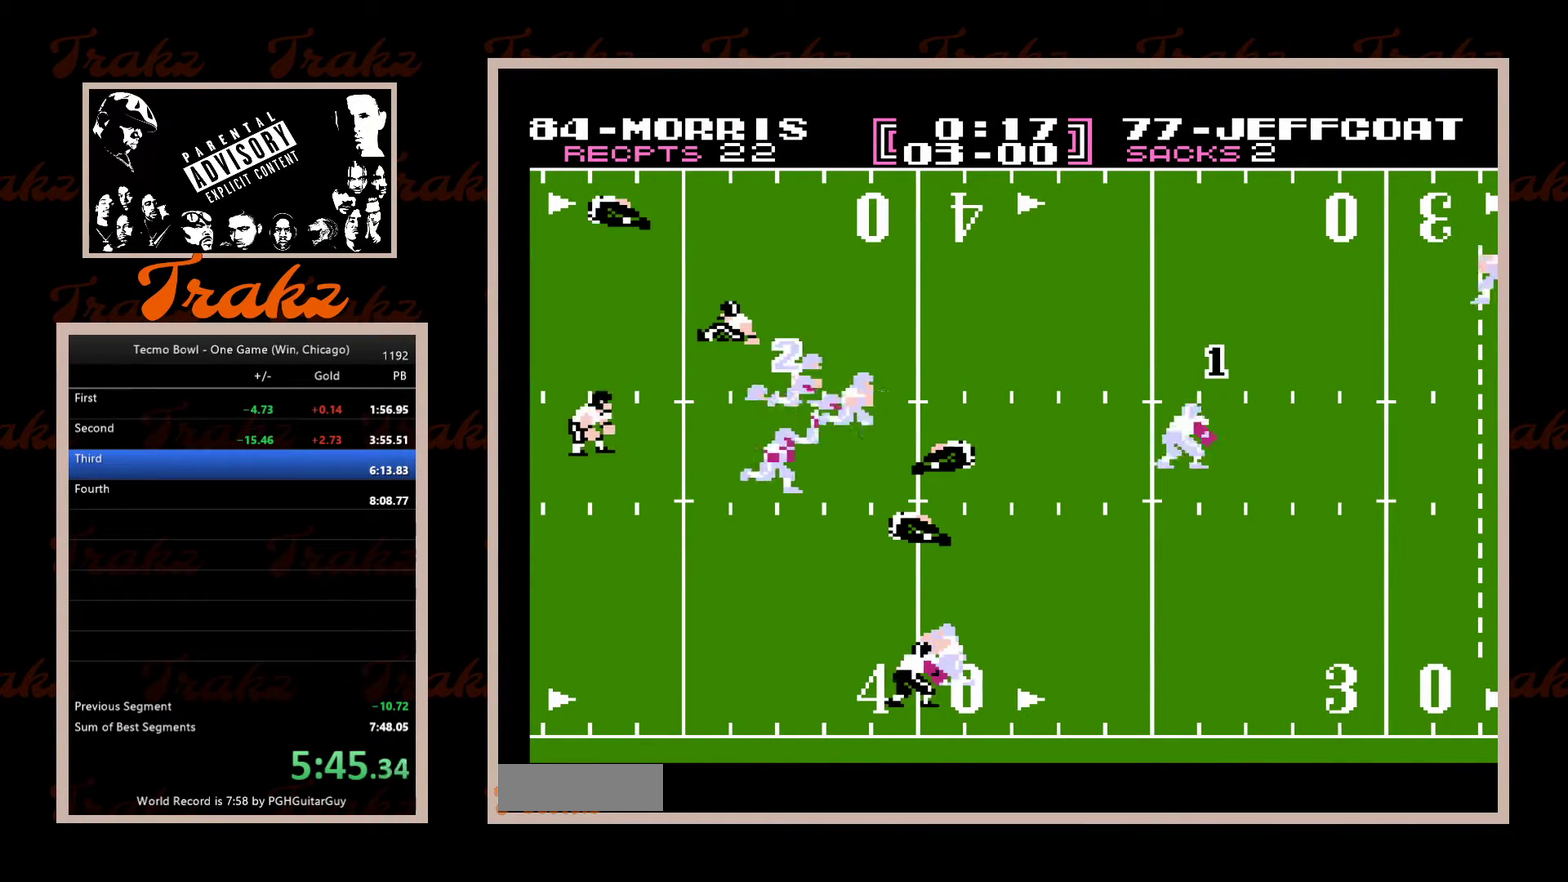
{"buttons": ["DPAD_DOWN", "DPAD_RIGHT"], "events": [[33, "A", "up"], [117, "A", "down"], [133, "DPAD_UP", "up"], [183, "A", "up"], [267, "A", "down"], [267, "DPAD_DOWN", "down"], [333, "A", "up"], [400, "A", "down"], [483, "A", "up"]]}
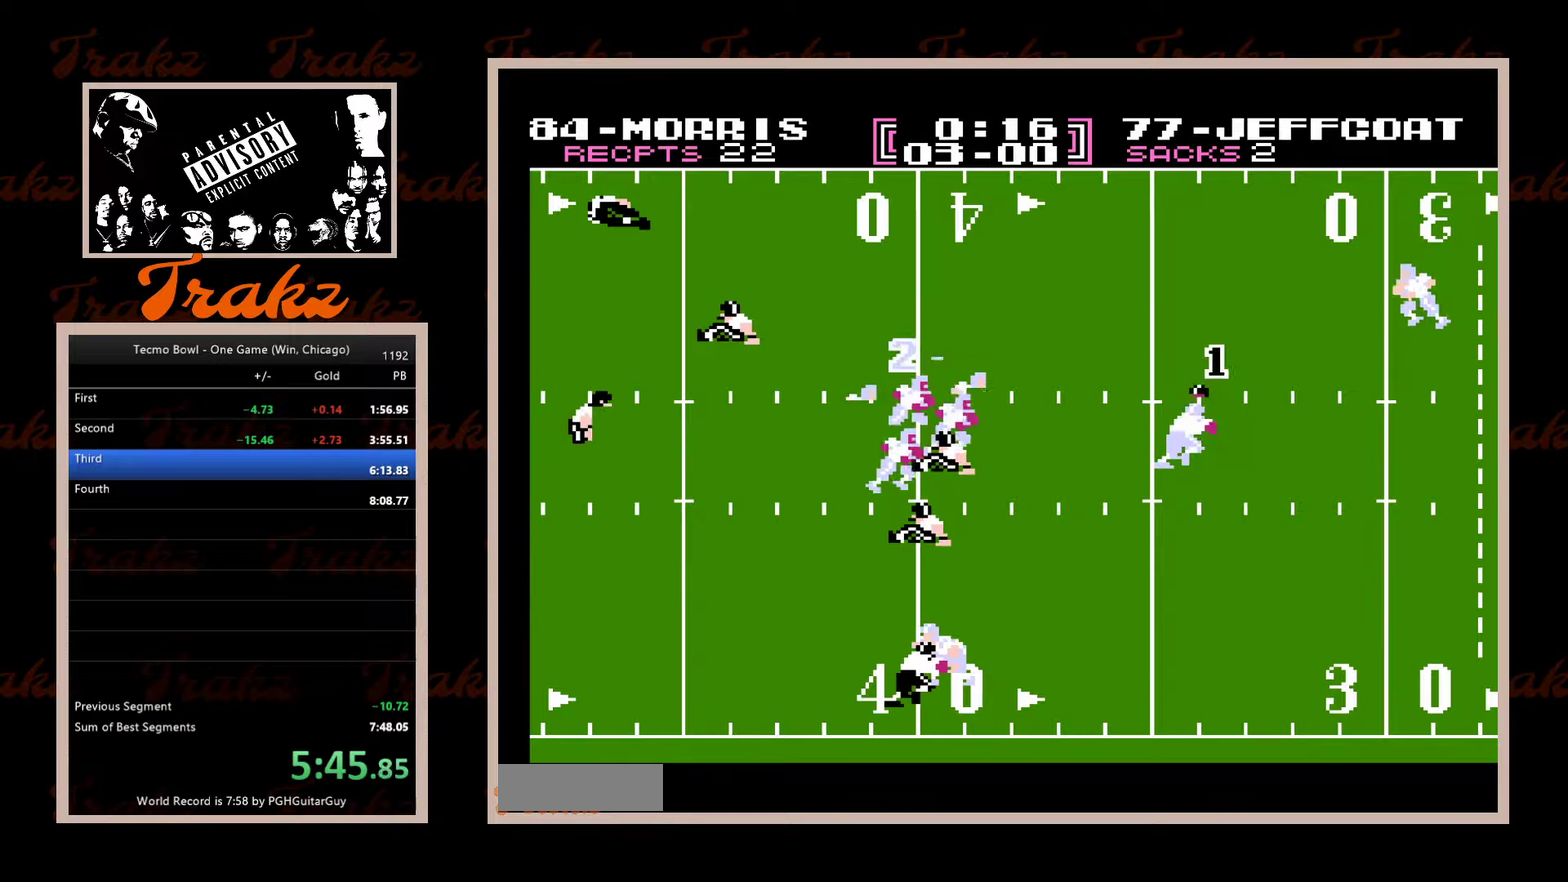
{"buttons": ["A", "DPAD_DOWN", "DPAD_RIGHT"], "events": [[200, "A", "down"], [267, "A", "up"], [333, "A", "down"], [383, "A", "up"], [483, "A", "down"]]}
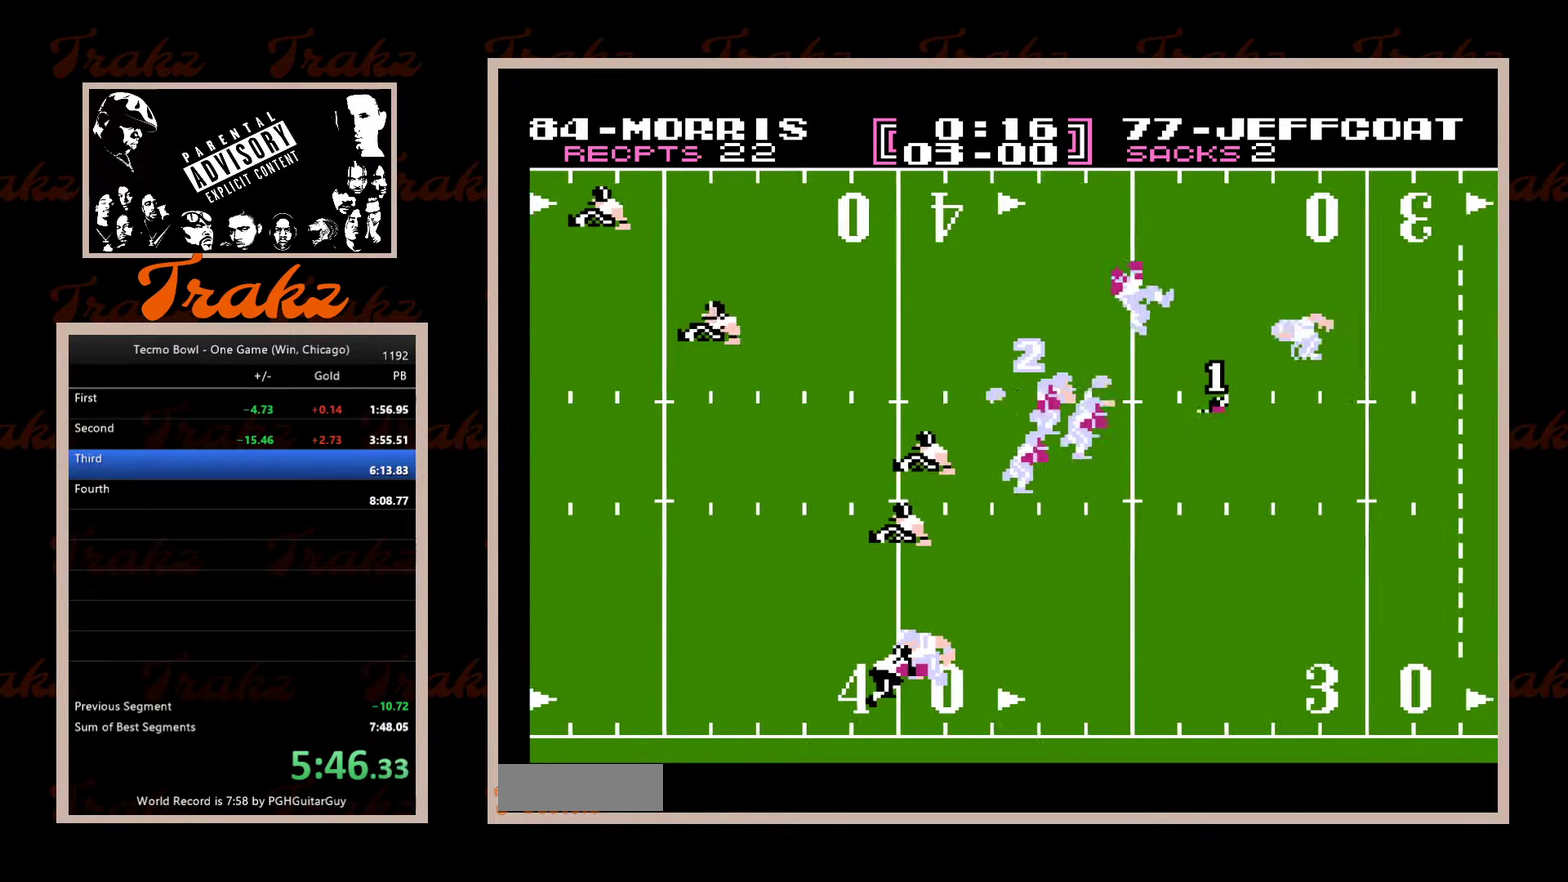
{"buttons": ["DPAD_DOWN", "DPAD_RIGHT"], "events": [[33, "A", "up"], [117, "A", "down"], [167, "A", "up"], [250, "A", "down"], [300, "A", "up"], [383, "A", "down"], [450, "A", "up"]]}
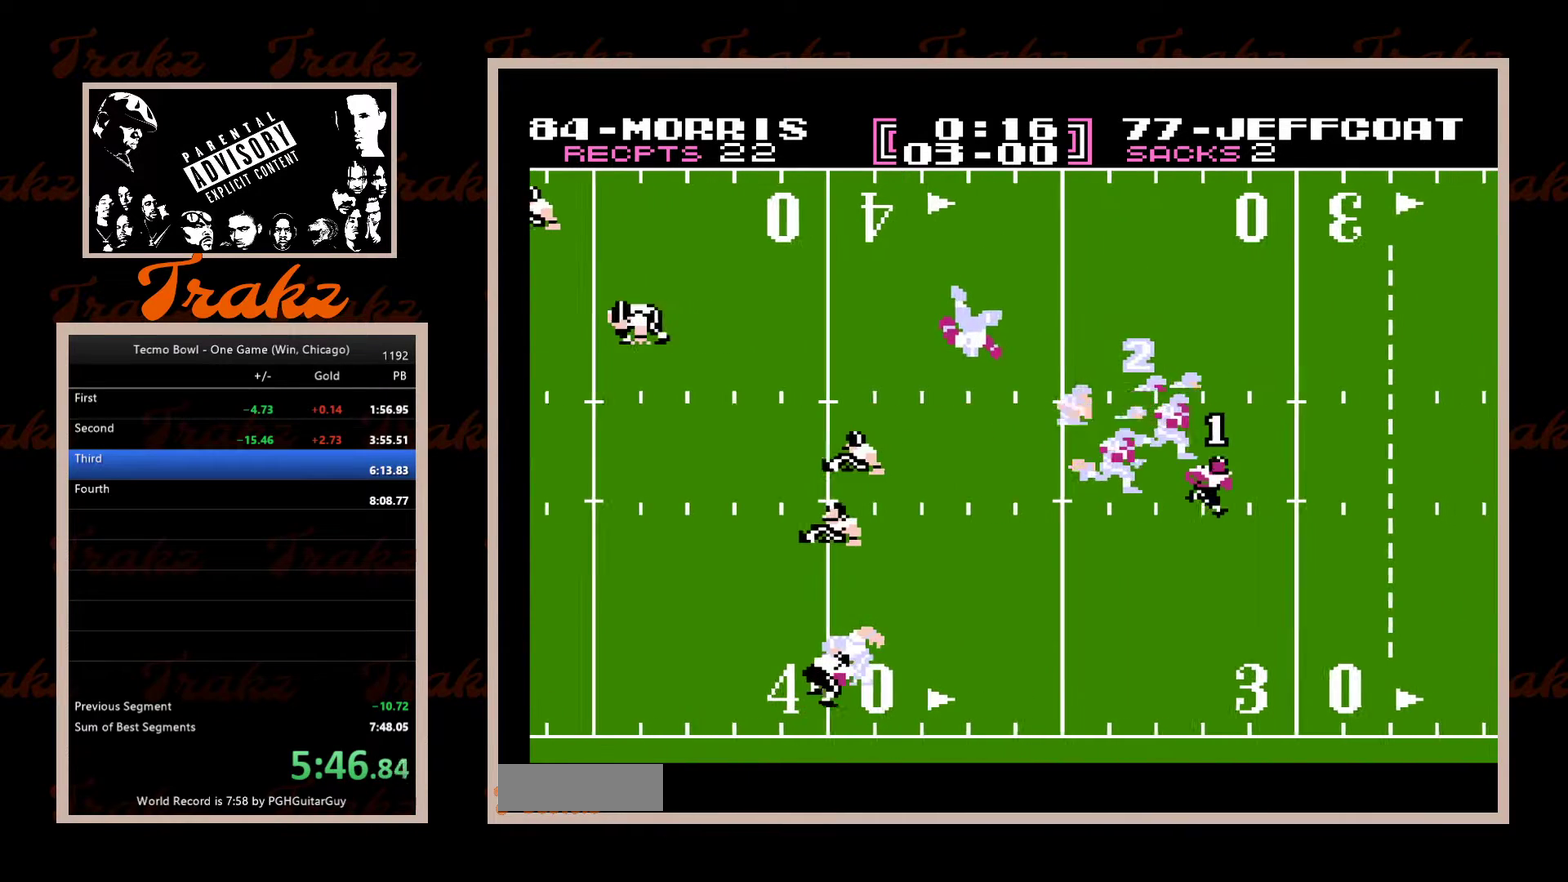
{"buttons": ["A", "DPAD_DOWN", "DPAD_RIGHT"], "events": [[17, "A", "down"], [83, "A", "up"], [167, "A", "down"], [233, "A", "up"], [317, "A", "down"], [383, "A", "up"], [450, "A", "down"]]}
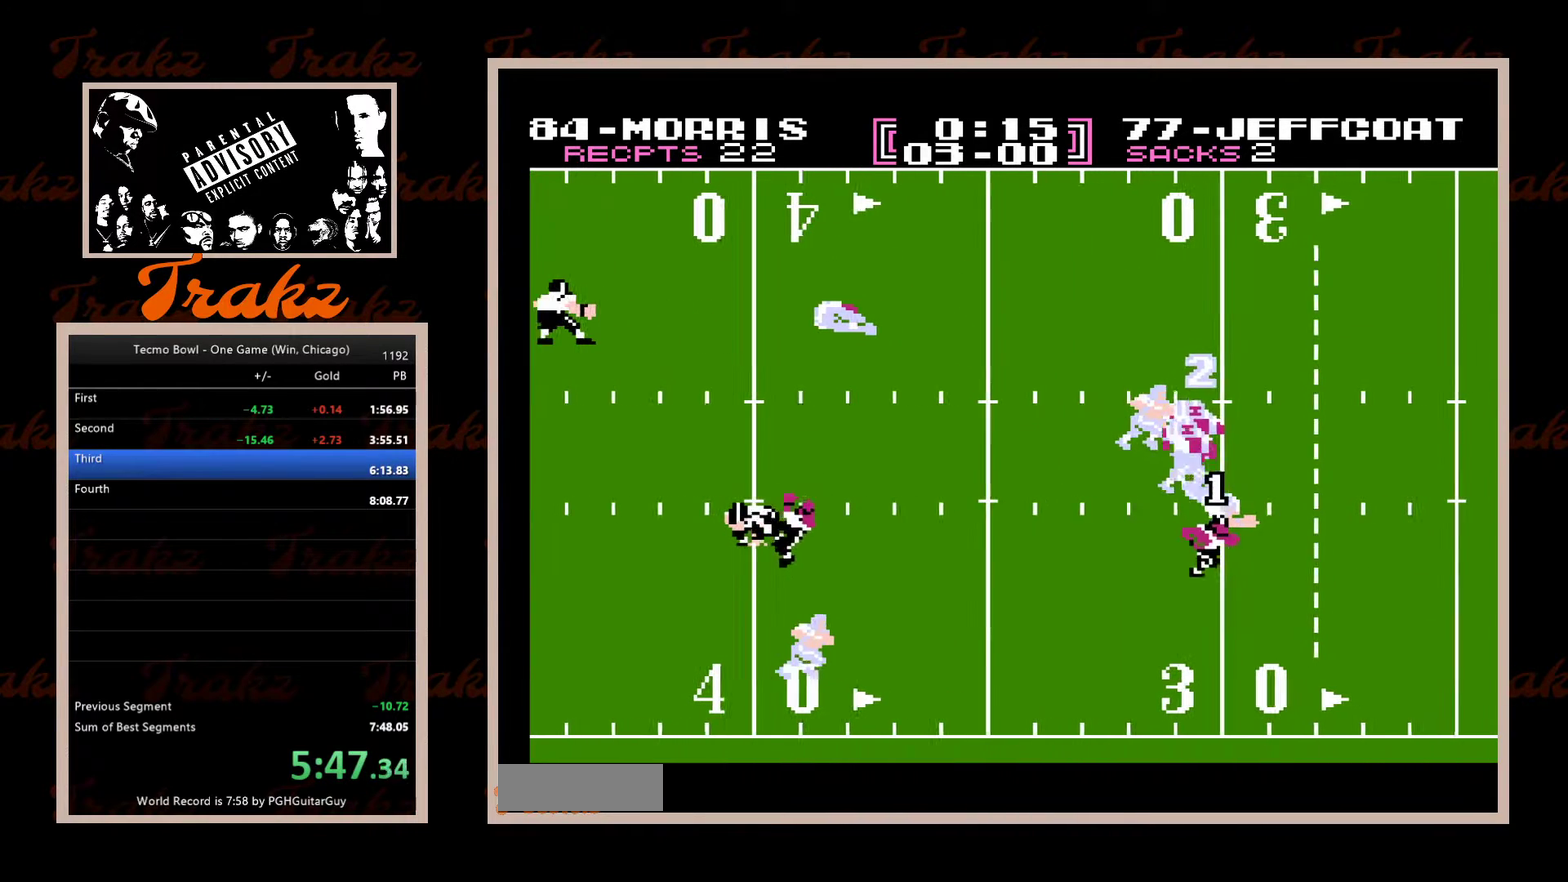
{"buttons": ["A", "DPAD_DOWN", "DPAD_LEFT"], "events": [[17, "A", "up"], [83, "A", "down"], [83, "DPAD_RIGHT", "up"], [150, "A", "up"], [200, "DPAD_LEFT", "down"], [217, "A", "down"], [283, "A", "up"], [350, "A", "down"], [433, "A", "up"], [500, "A", "down"]]}
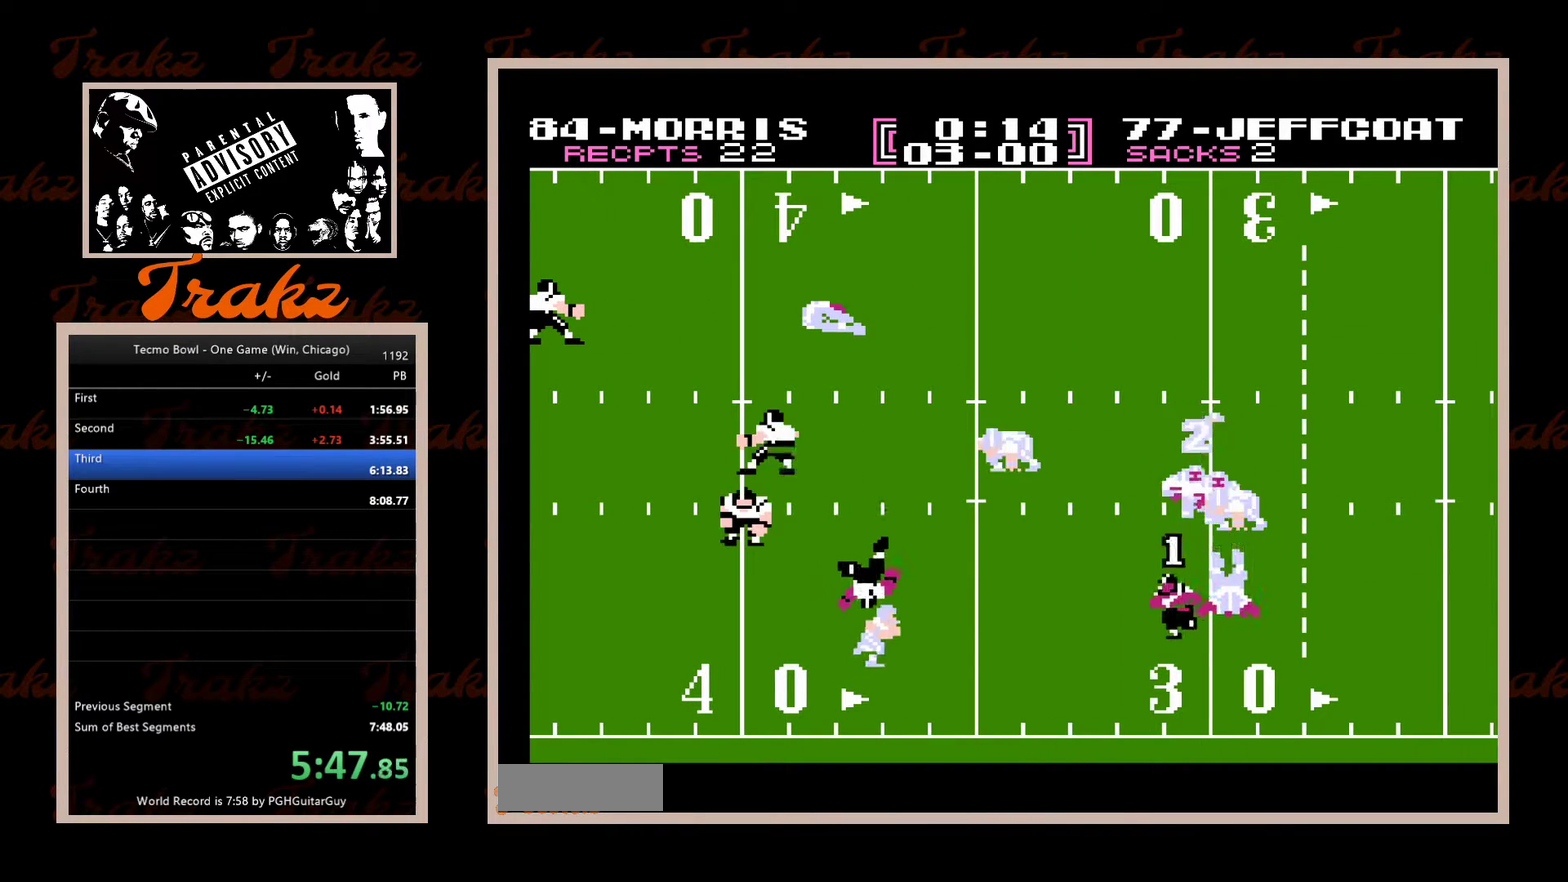
{"buttons": ["DPAD_DOWN", "DPAD_LEFT"], "events": [[67, "A", "up"], [150, "A", "down"], [200, "A", "up"], [267, "A", "down"], [350, "A", "up"], [417, "A", "down"], [483, "A", "up"]]}
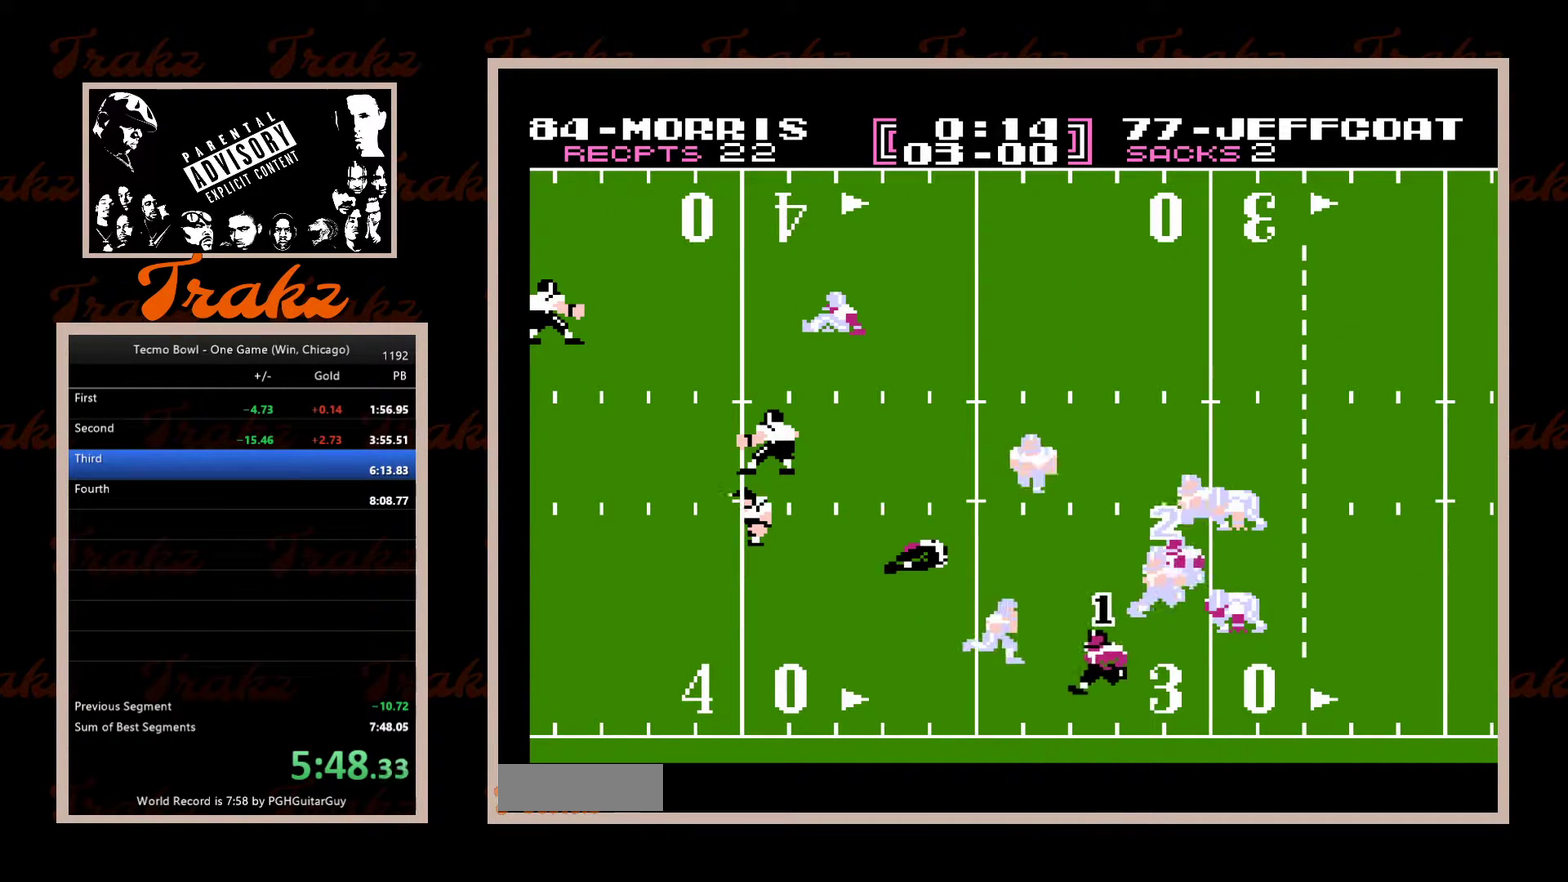
{"buttons": ["A", "DPAD_LEFT"], "events": [[67, "A", "down"], [133, "A", "up"], [167, "DPAD_DOWN", "up"], [183, "A", "down"], [267, "A", "up"], [317, "A", "down"], [400, "A", "up"], [467, "A", "down"]]}
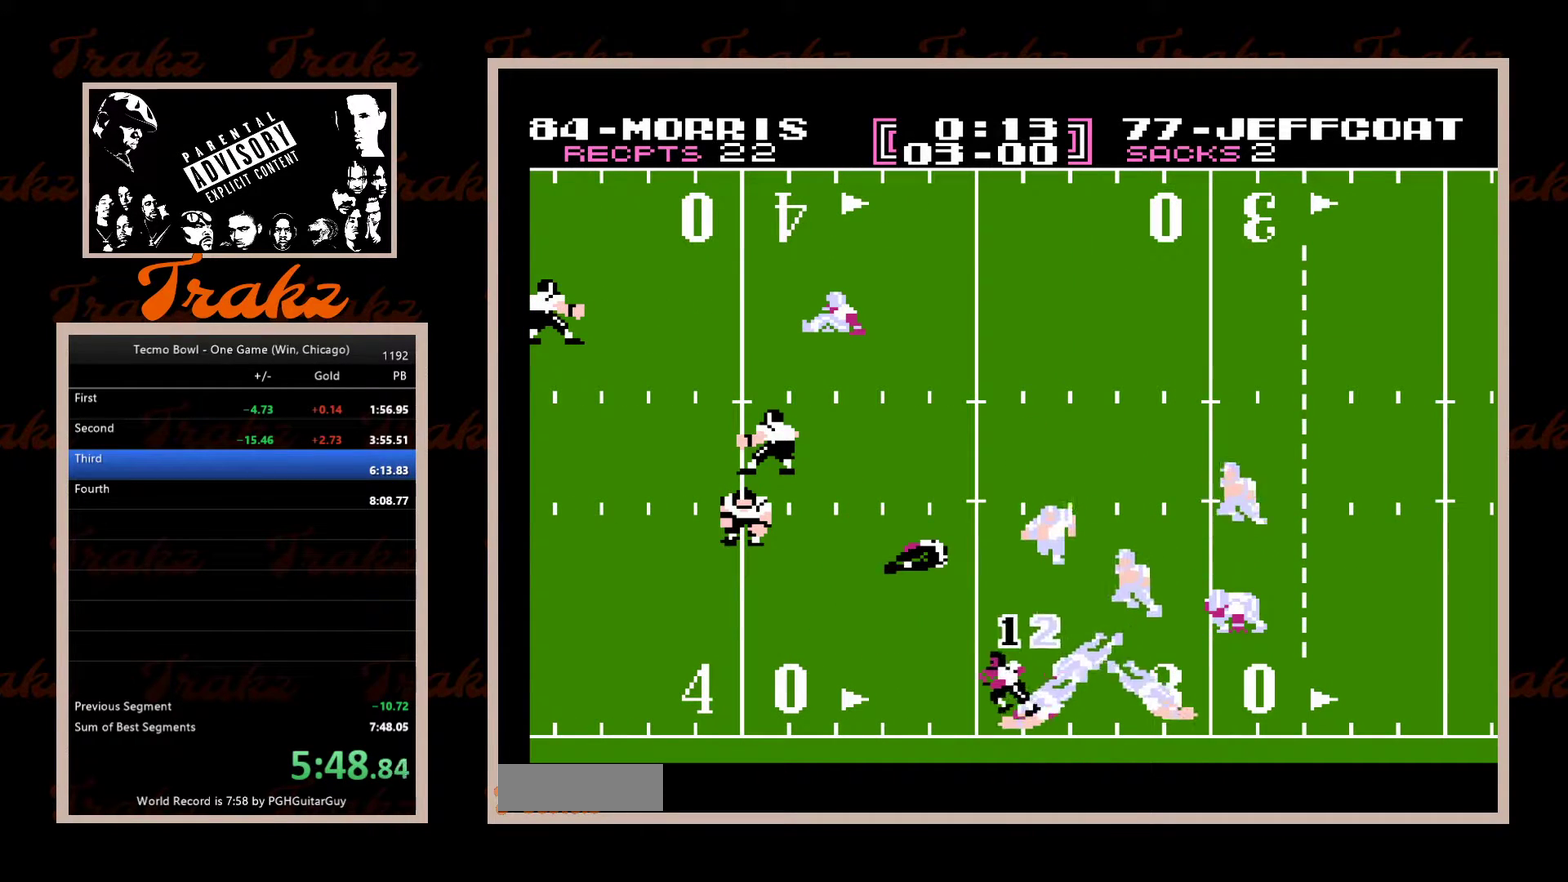
{"buttons": ["DPAD_LEFT"], "events": [[33, "A", "up"], [100, "A", "down"], [167, "A", "up"], [233, "A", "down"], [300, "A", "up"], [383, "A", "down"], [467, "A", "up"]]}
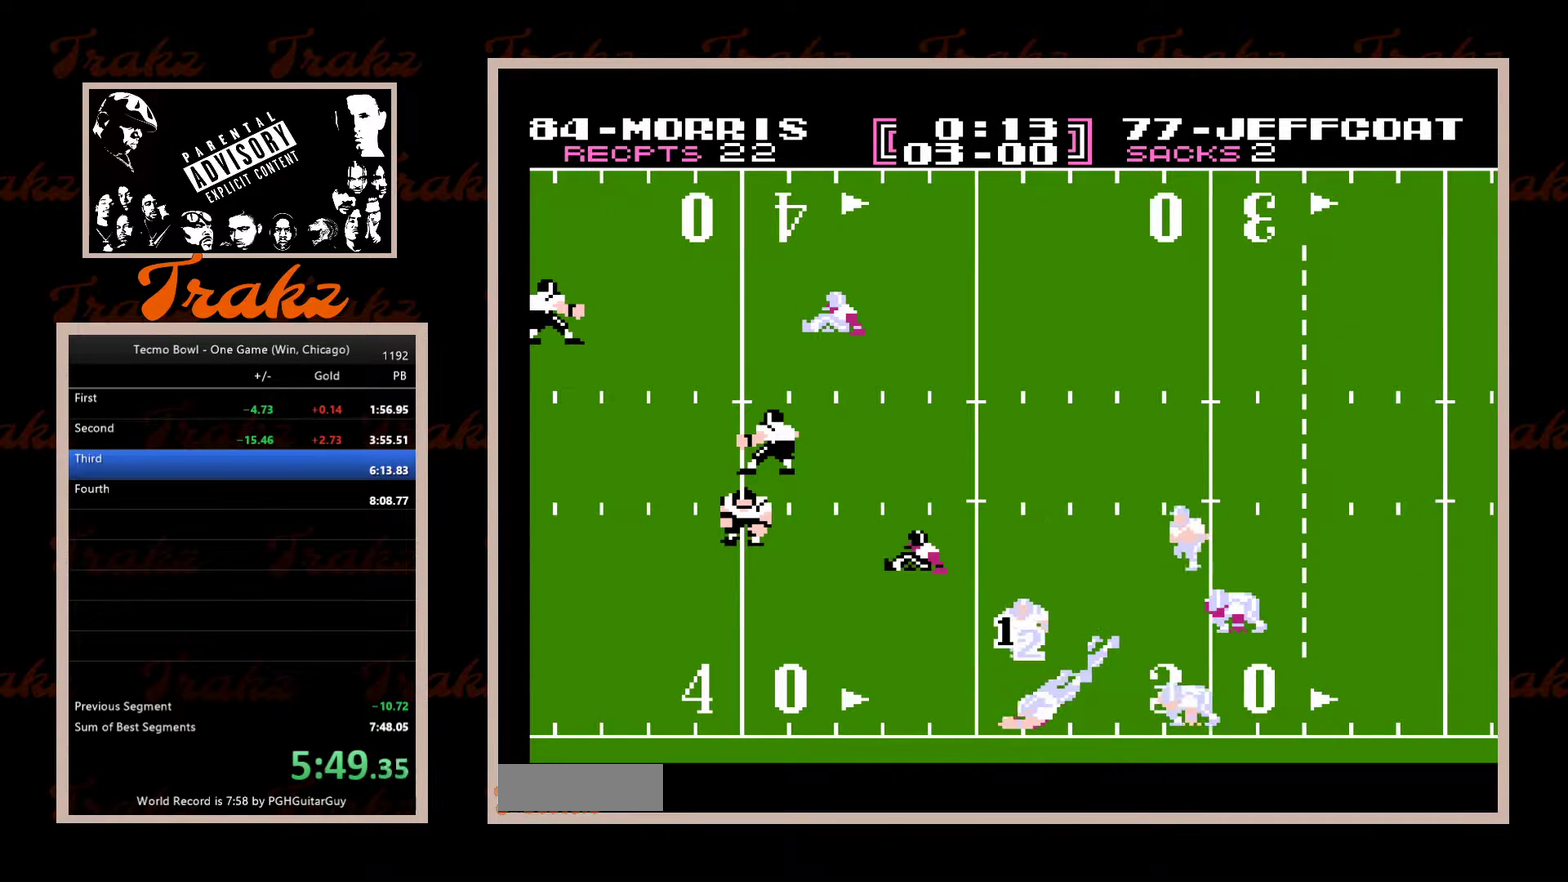
{"buttons": ["A", "DPAD_RIGHT"], "events": [[17, "DPAD_LEFT", "up"], [100, "DPAD_RIGHT", "down"], [200, "A", "down"], [267, "A", "up"], [350, "A", "down"], [400, "A", "up"], [483, "A", "down"]]}
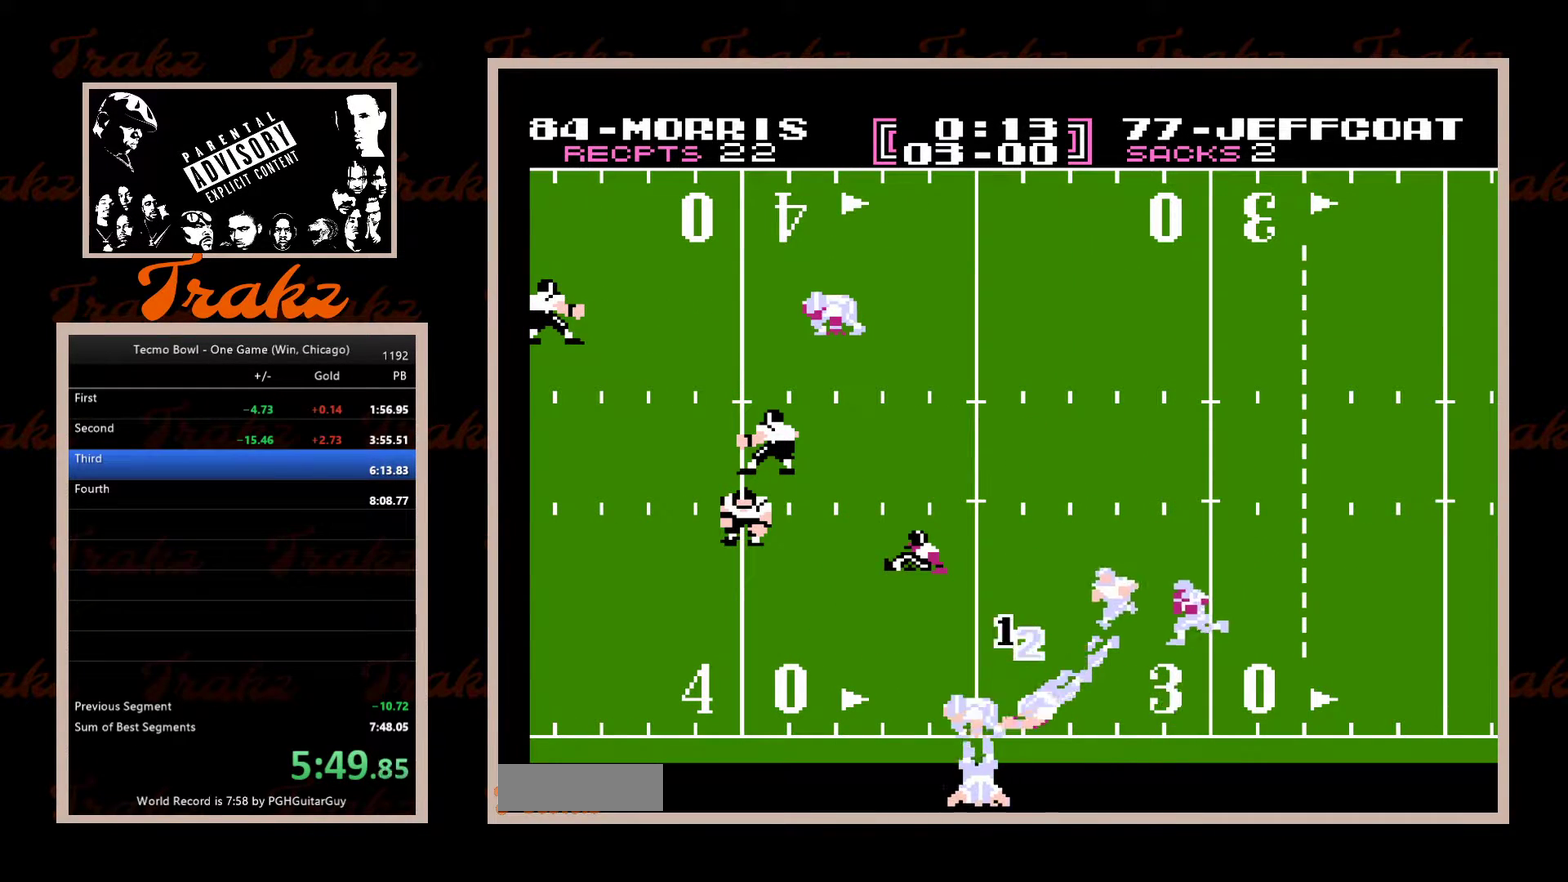
{"buttons": ["A", "DPAD_RIGHT"], "events": [[50, "A", "up"], [117, "A", "down"], [167, "A", "up"], [250, "A", "down"], [300, "A", "up"], [383, "A", "down"], [433, "A", "up"], [500, "A", "down"]]}
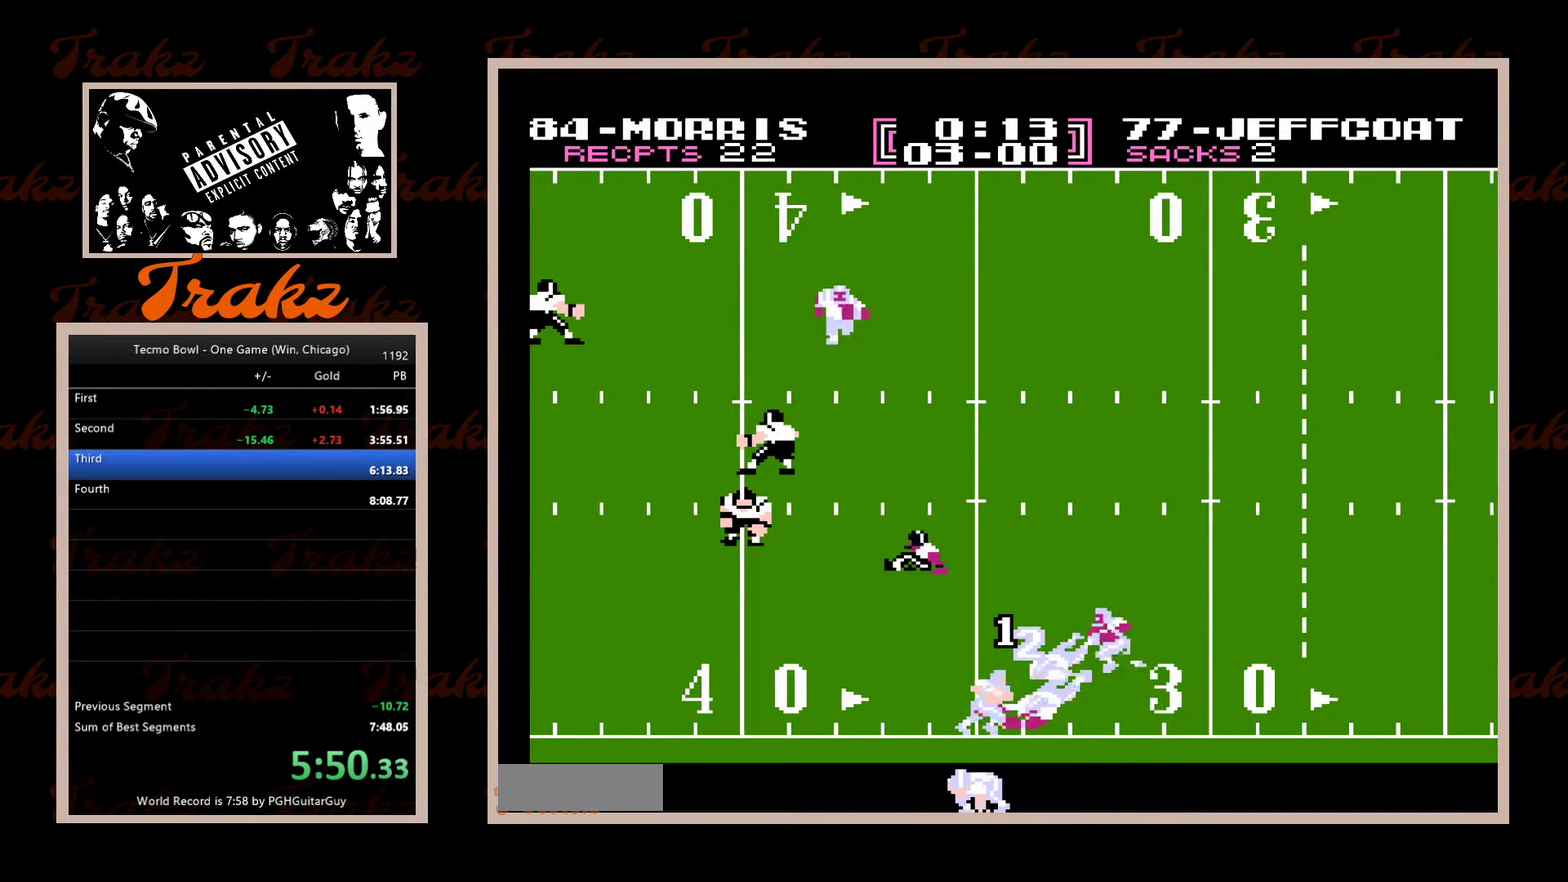
{"buttons": ["A", "DPAD_RIGHT"], "events": [[67, "A", "up"], [117, "A", "down"], [167, "A", "up"], [350, "A", "down"], [417, "A", "up"], [483, "A", "down"]]}
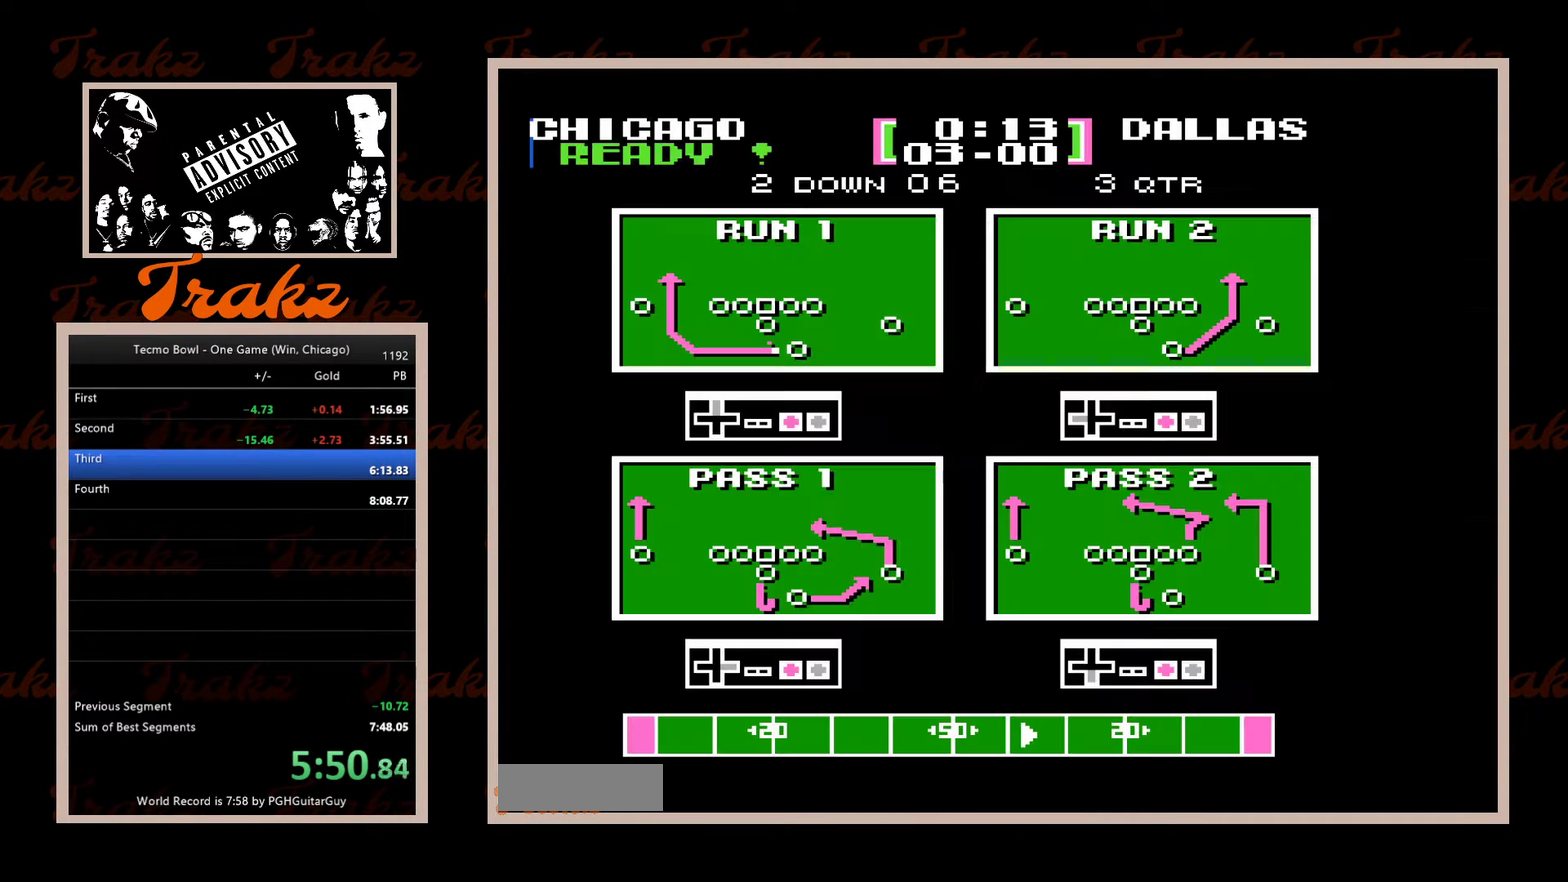
{"buttons": ["DPAD_LEFT"], "events": [[50, "A", "up"], [183, "DPAD_RIGHT", "up"], [283, "DPAD_LEFT", "down"]]}
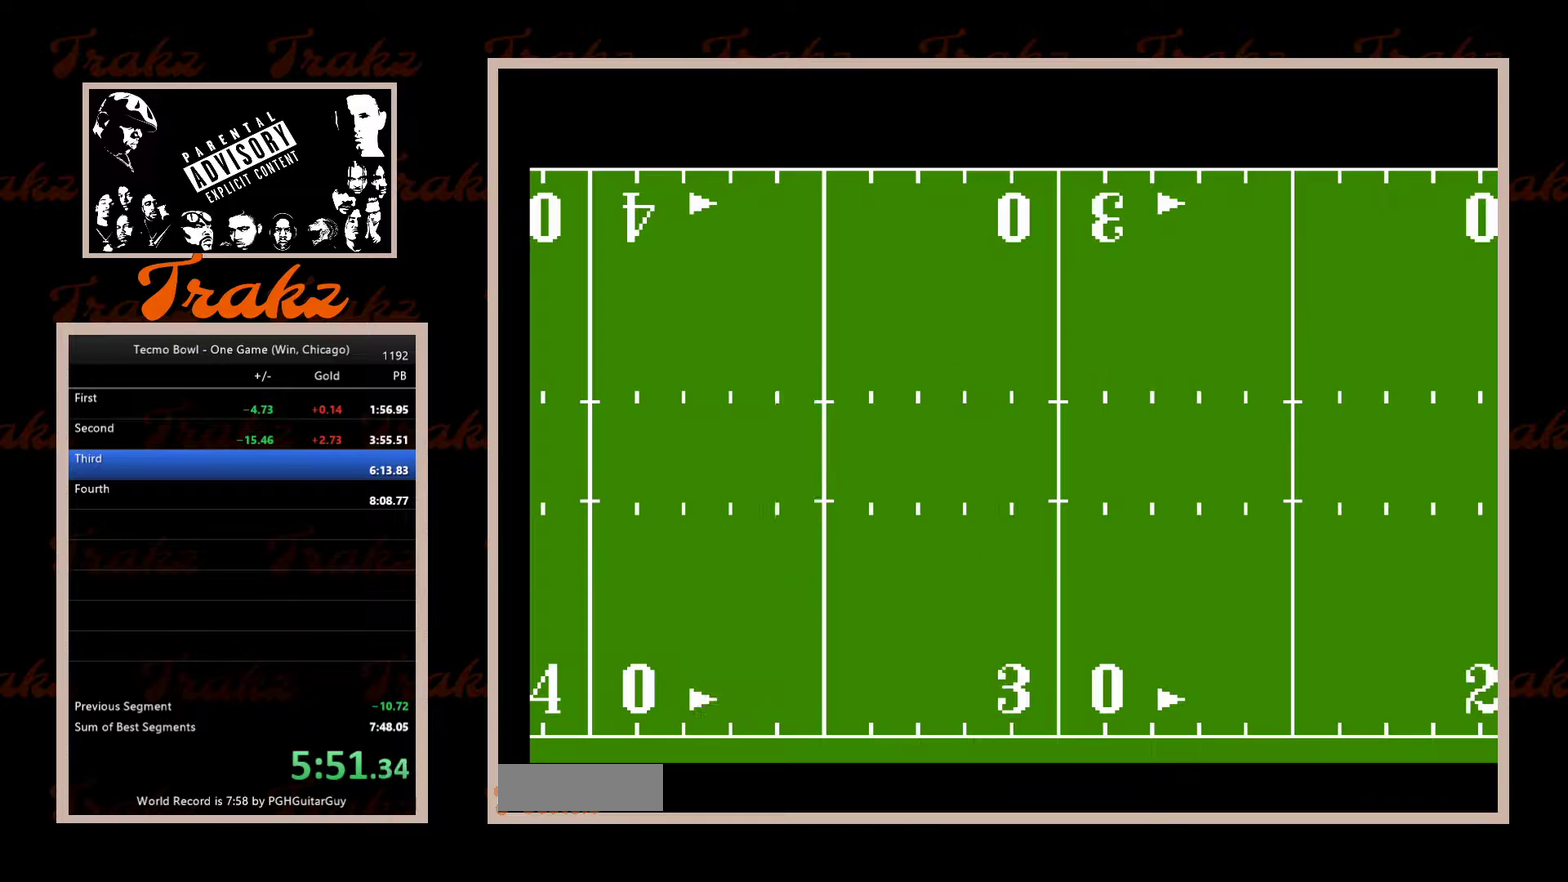
{"buttons": ["DPAD_LEFT"], "events": []}
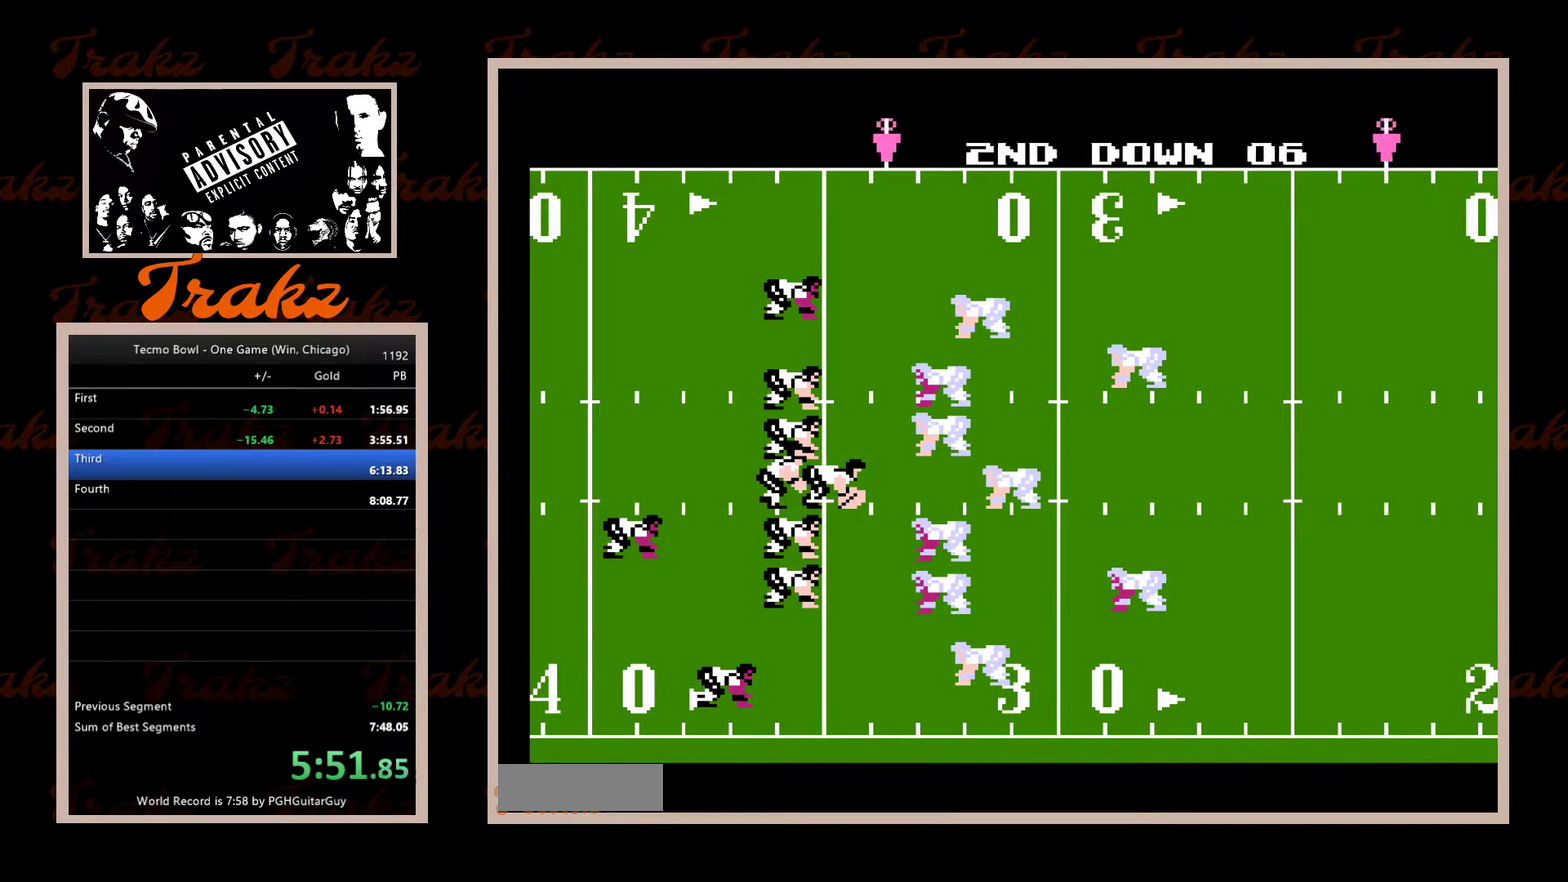
{"buttons": ["DPAD_LEFT"], "events": []}
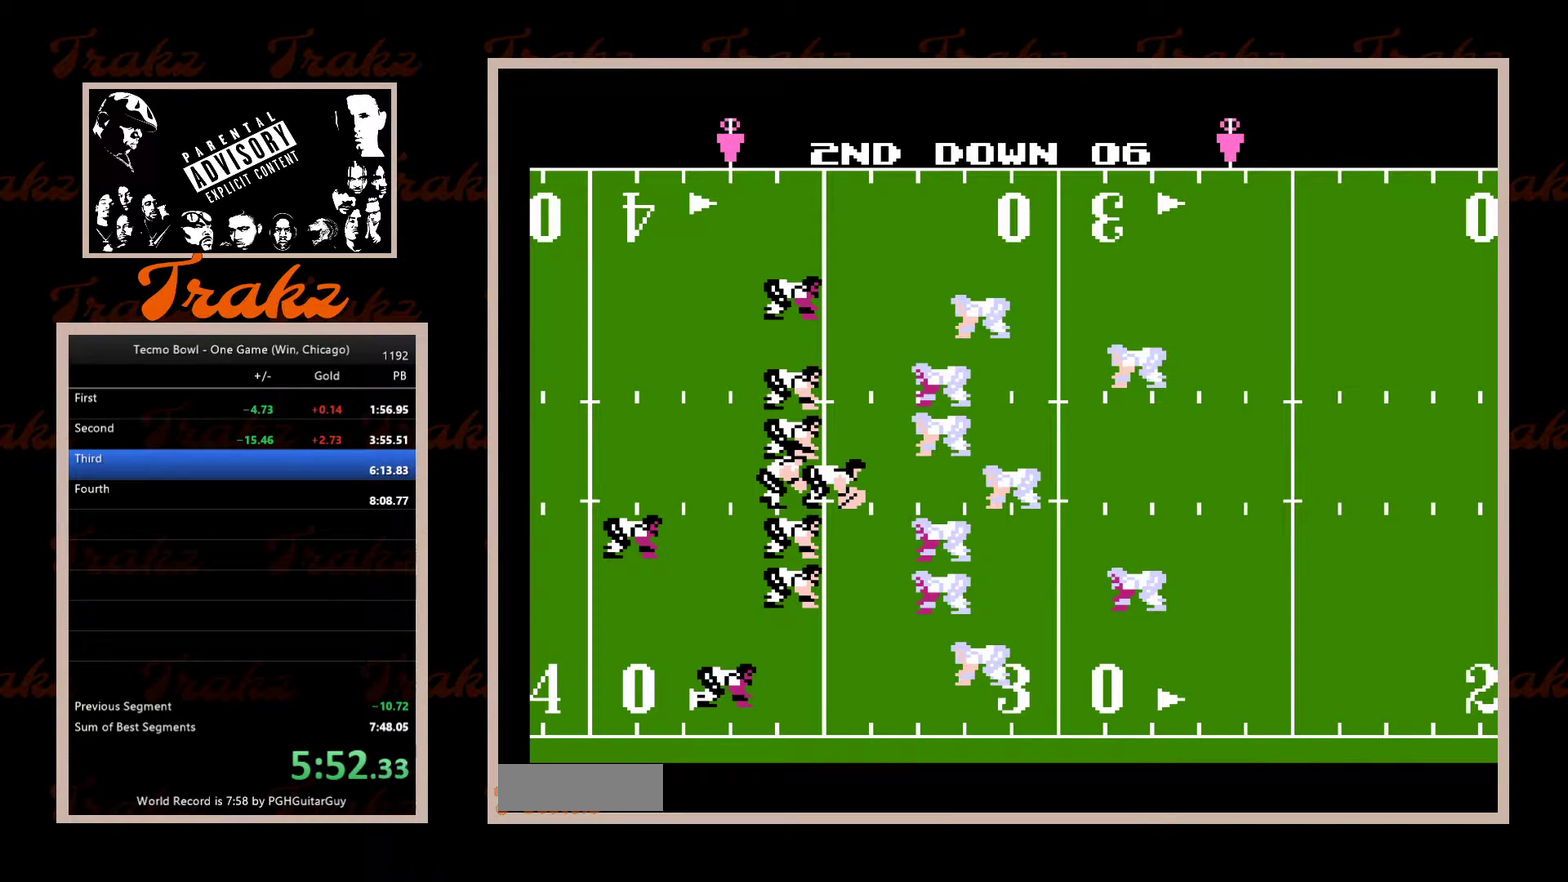
{"buttons": ["DPAD_LEFT"], "events": []}
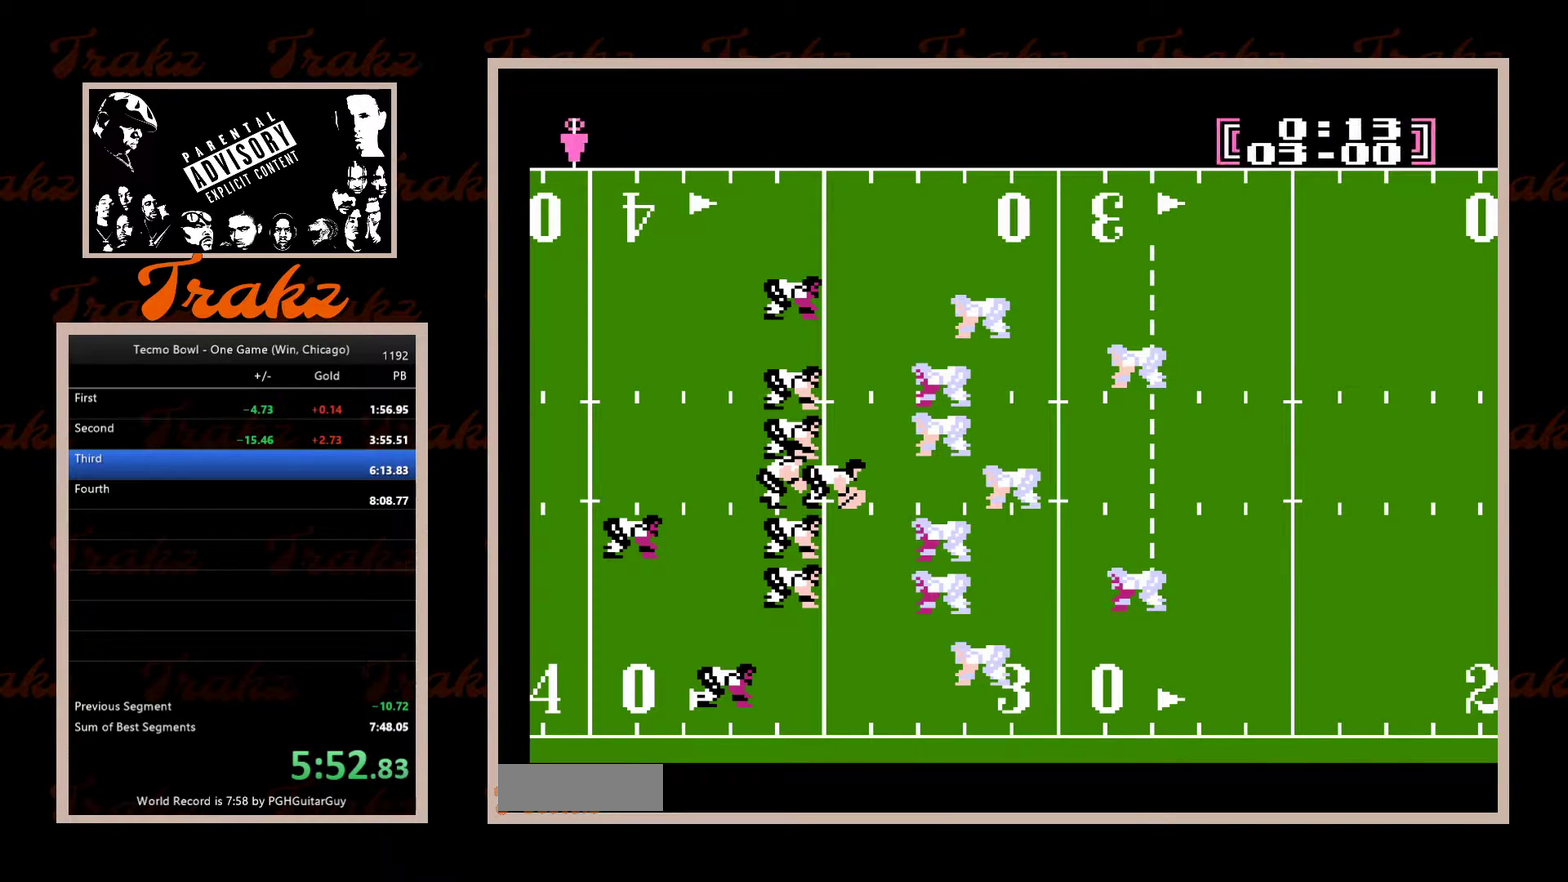
{"buttons": ["DPAD_LEFT"], "events": [[183, "A", "down"], [333, "A", "up"]]}
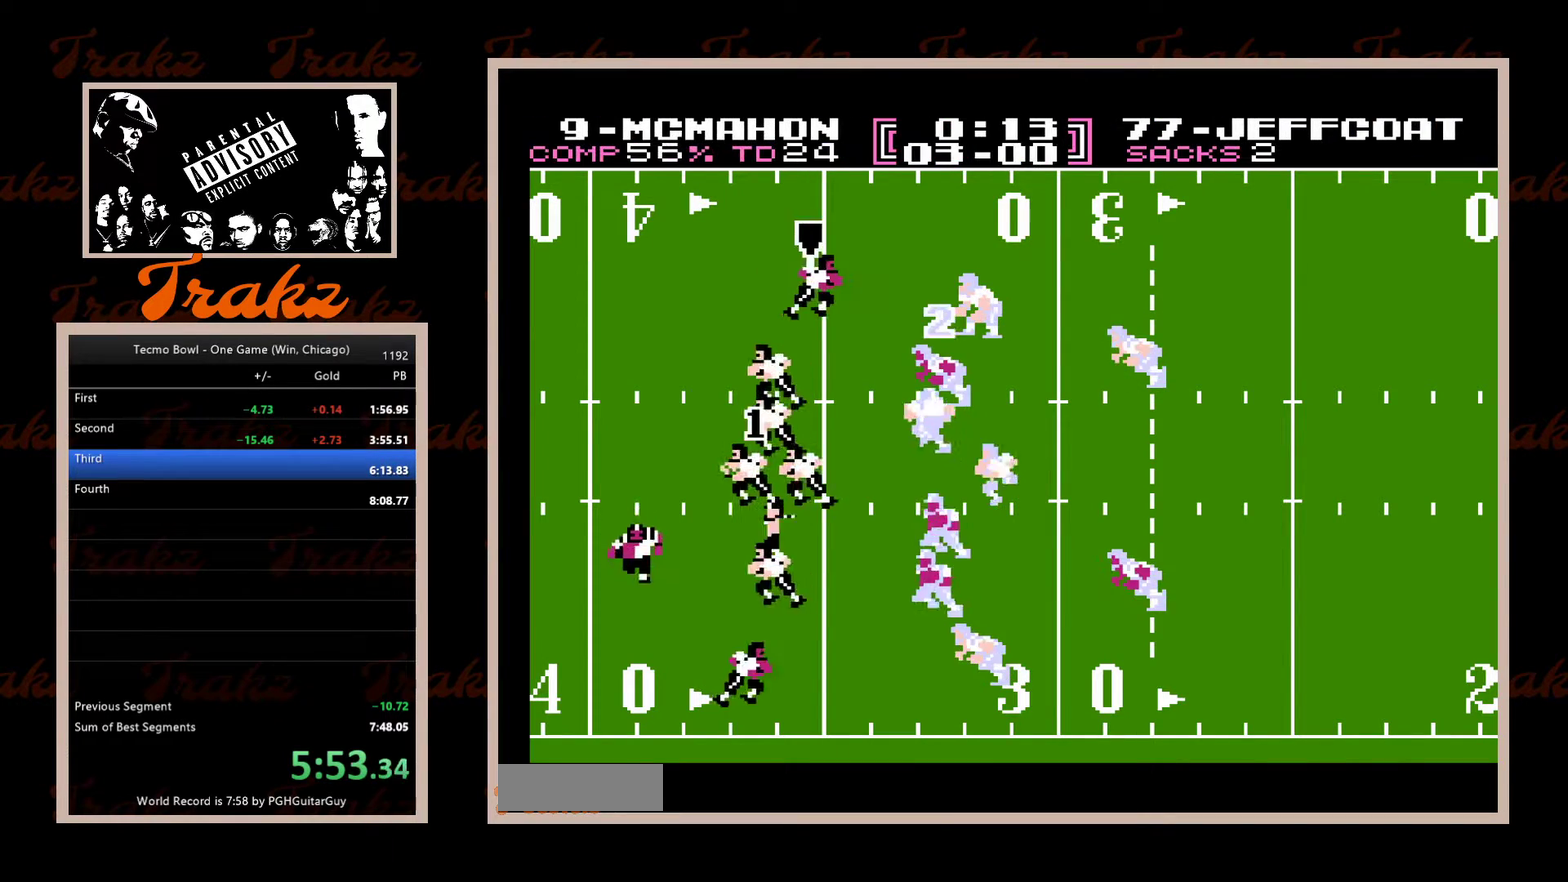
{"buttons": ["DPAD_LEFT"], "events": [[17, "A", "down"], [150, "A", "up"]]}
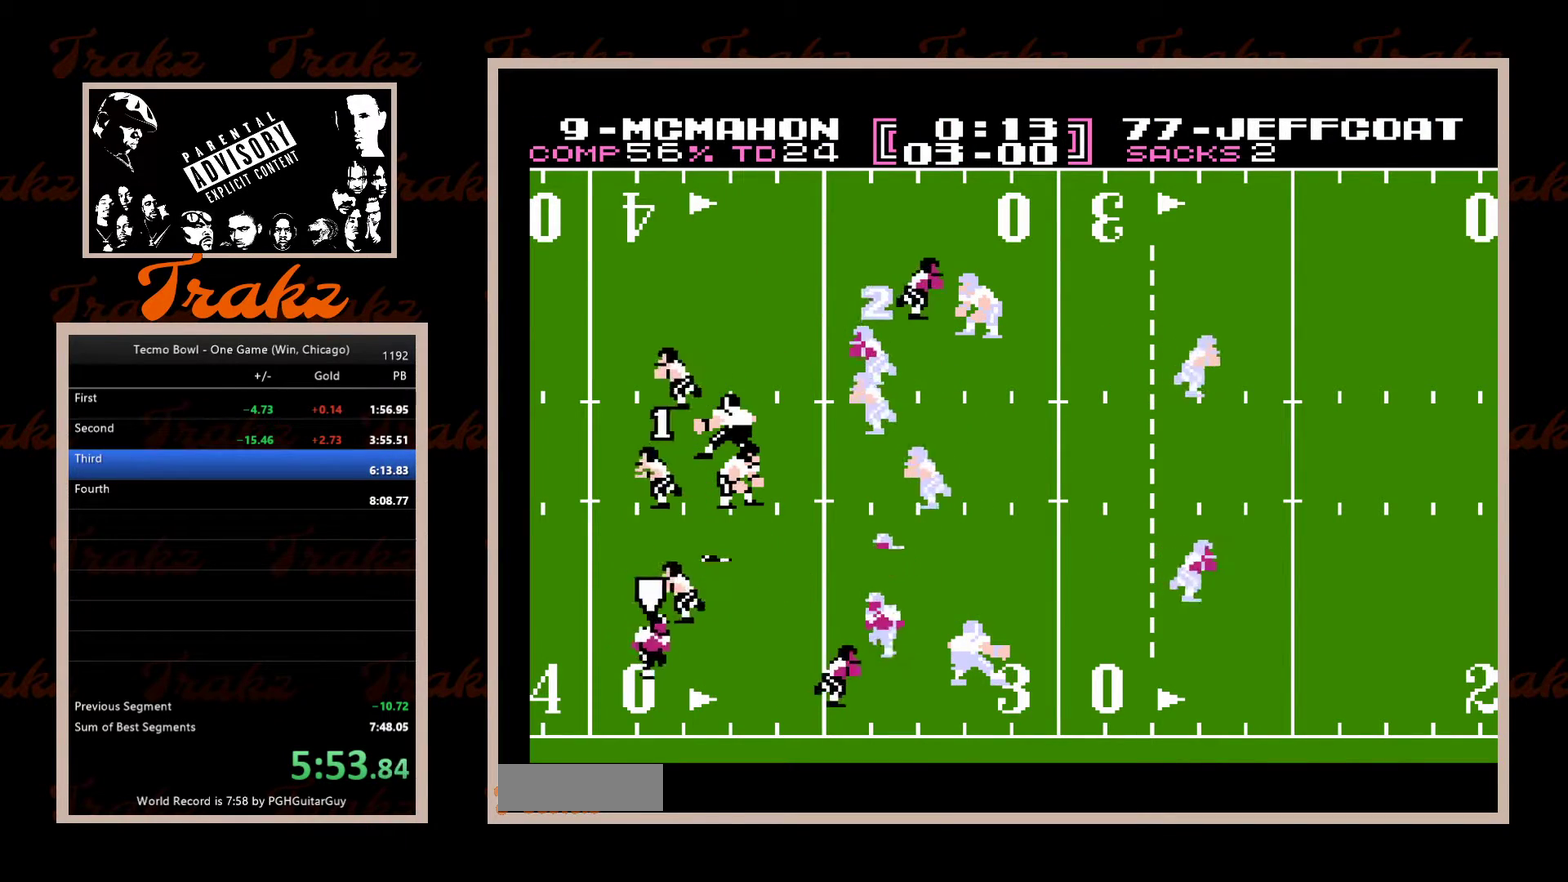
{"buttons": ["DPAD_LEFT"], "events": []}
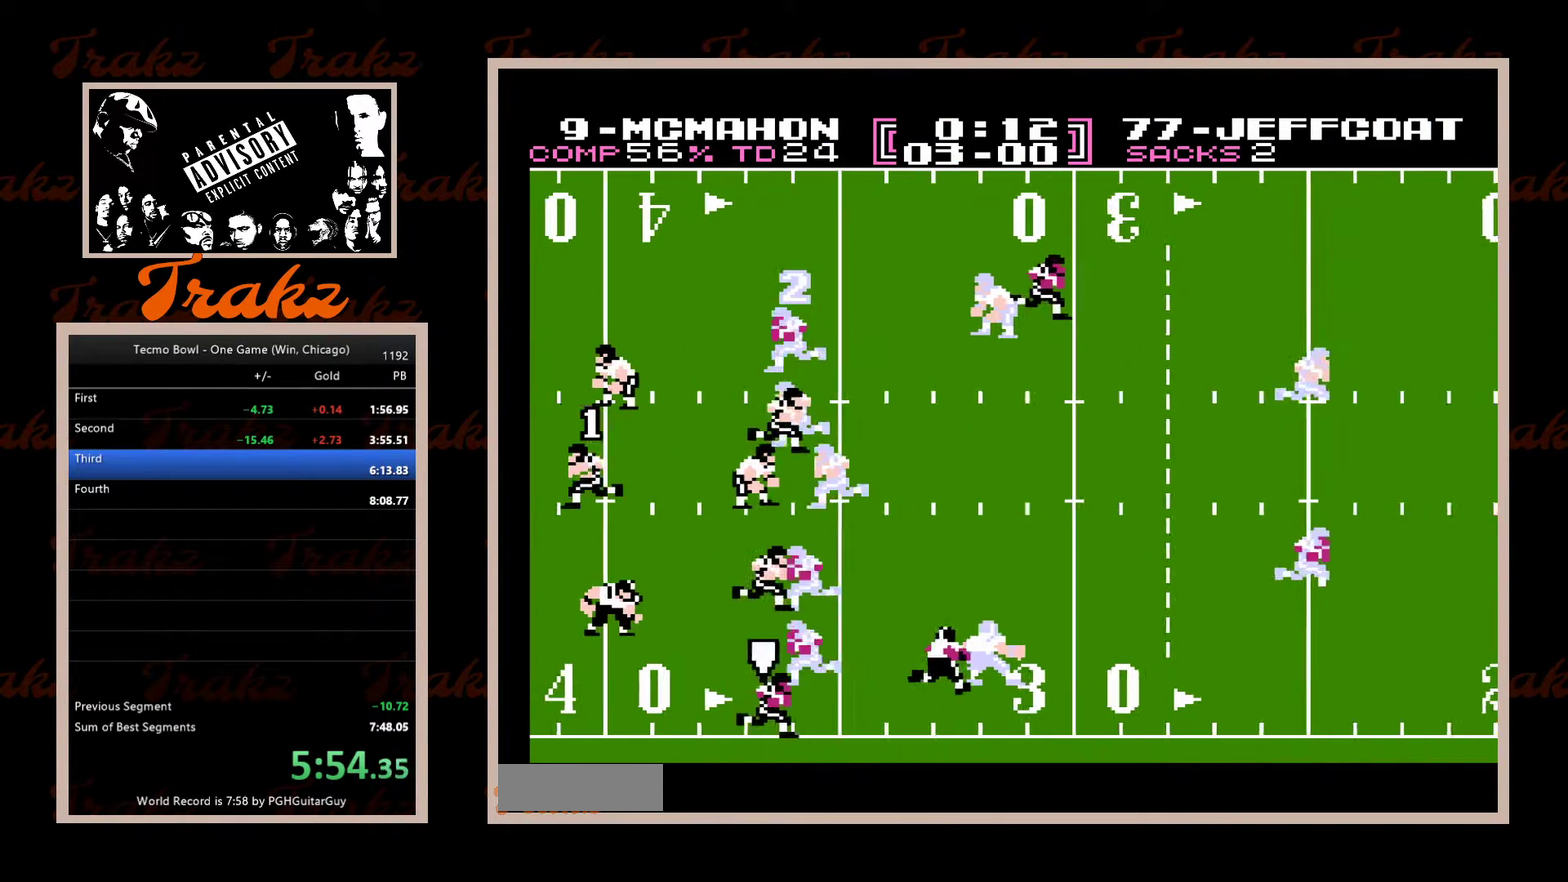
{"buttons": ["DPAD_LEFT"], "events": []}
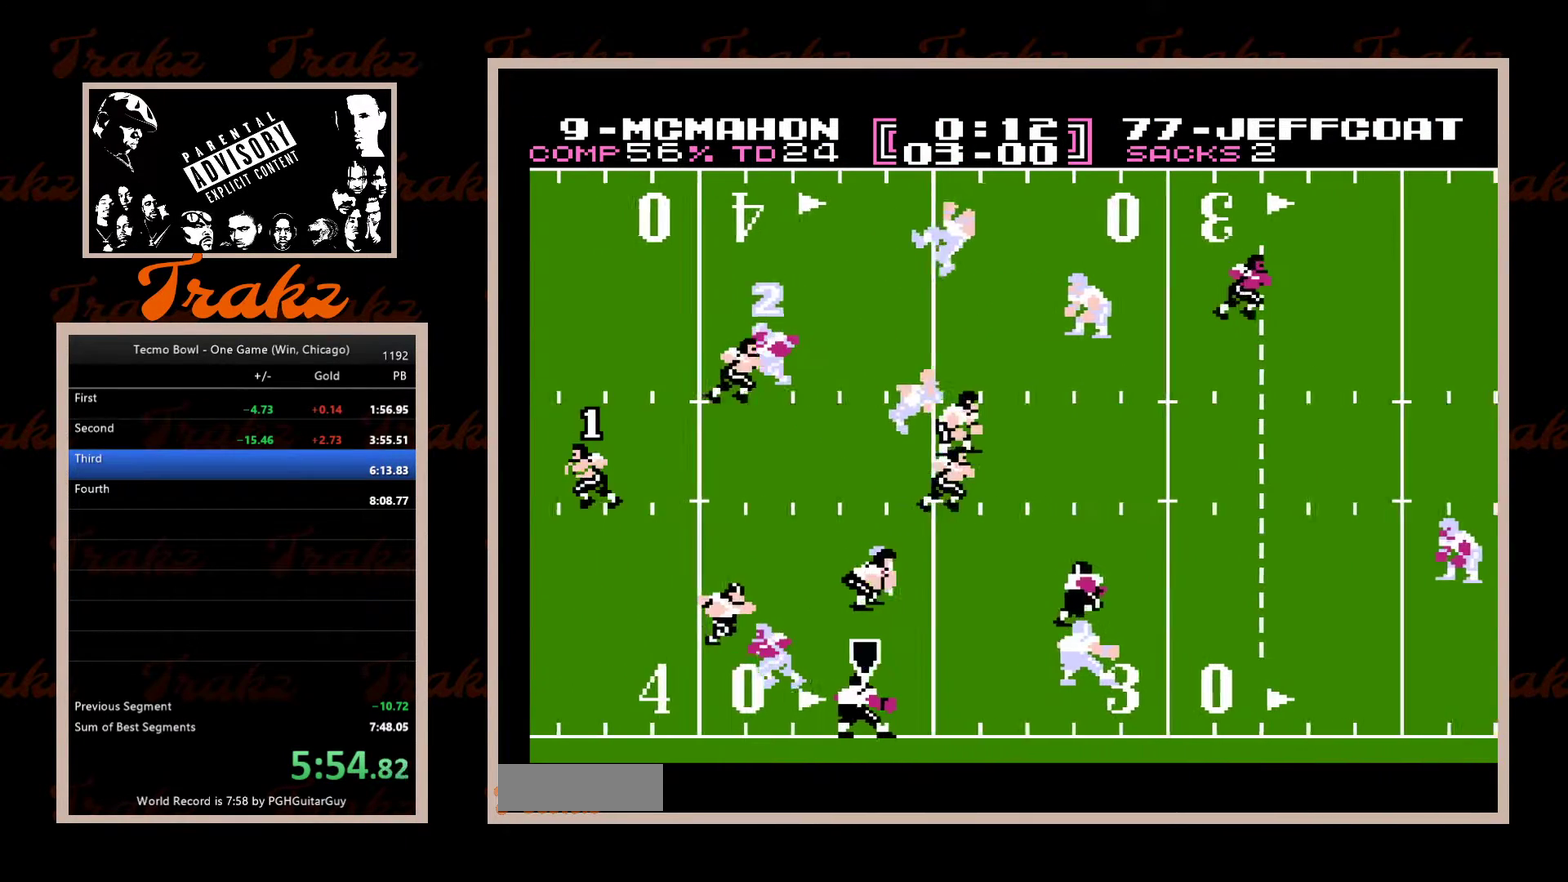
{"buttons": ["DPAD_LEFT"], "events": []}
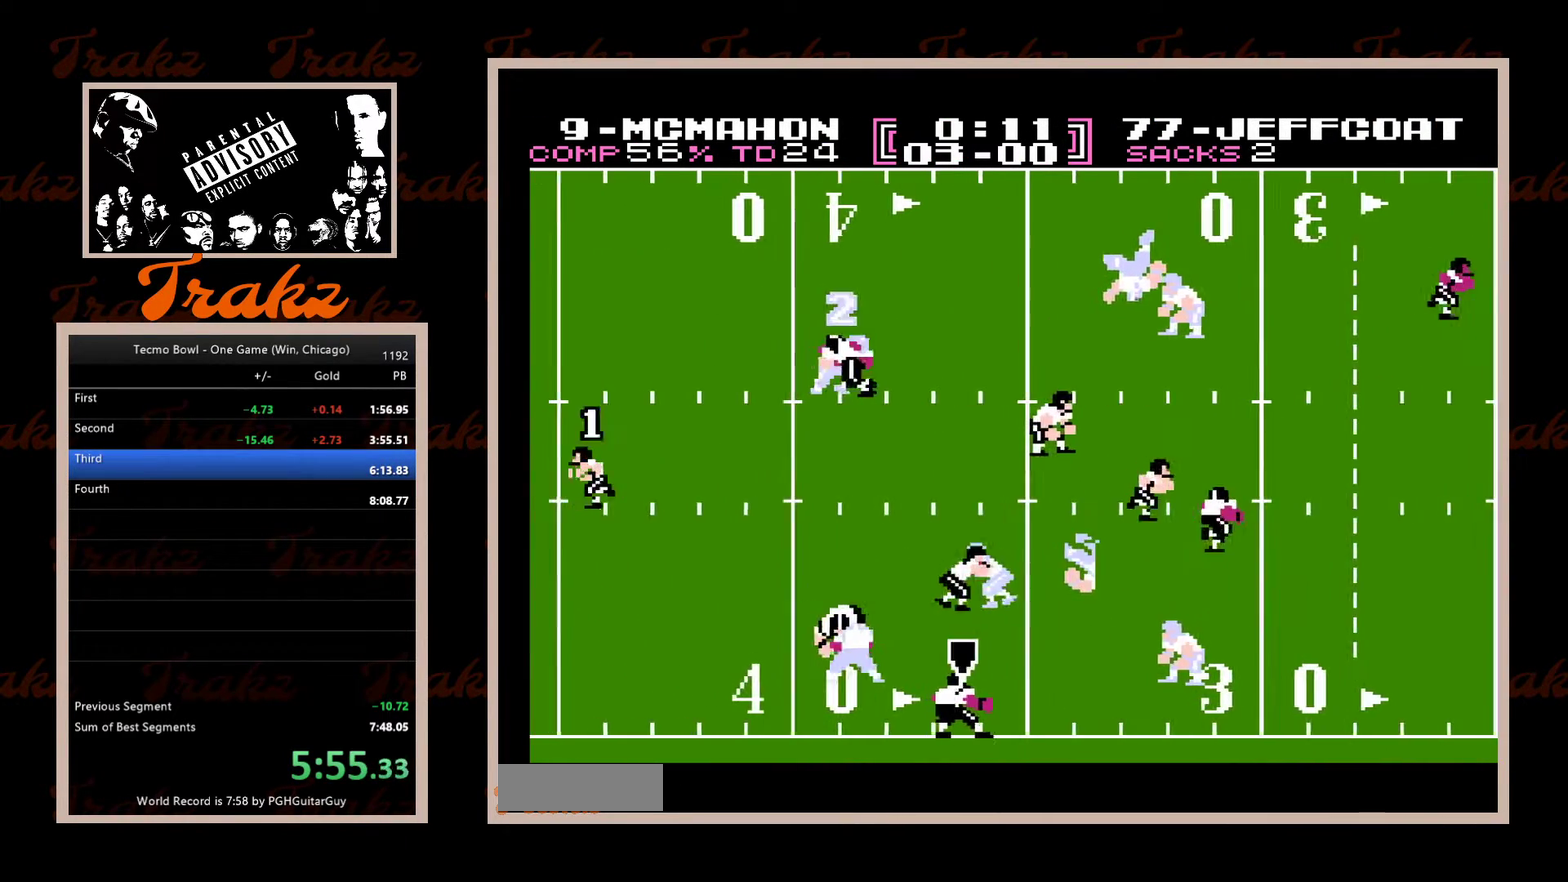
{"buttons": ["DPAD_LEFT"], "events": []}
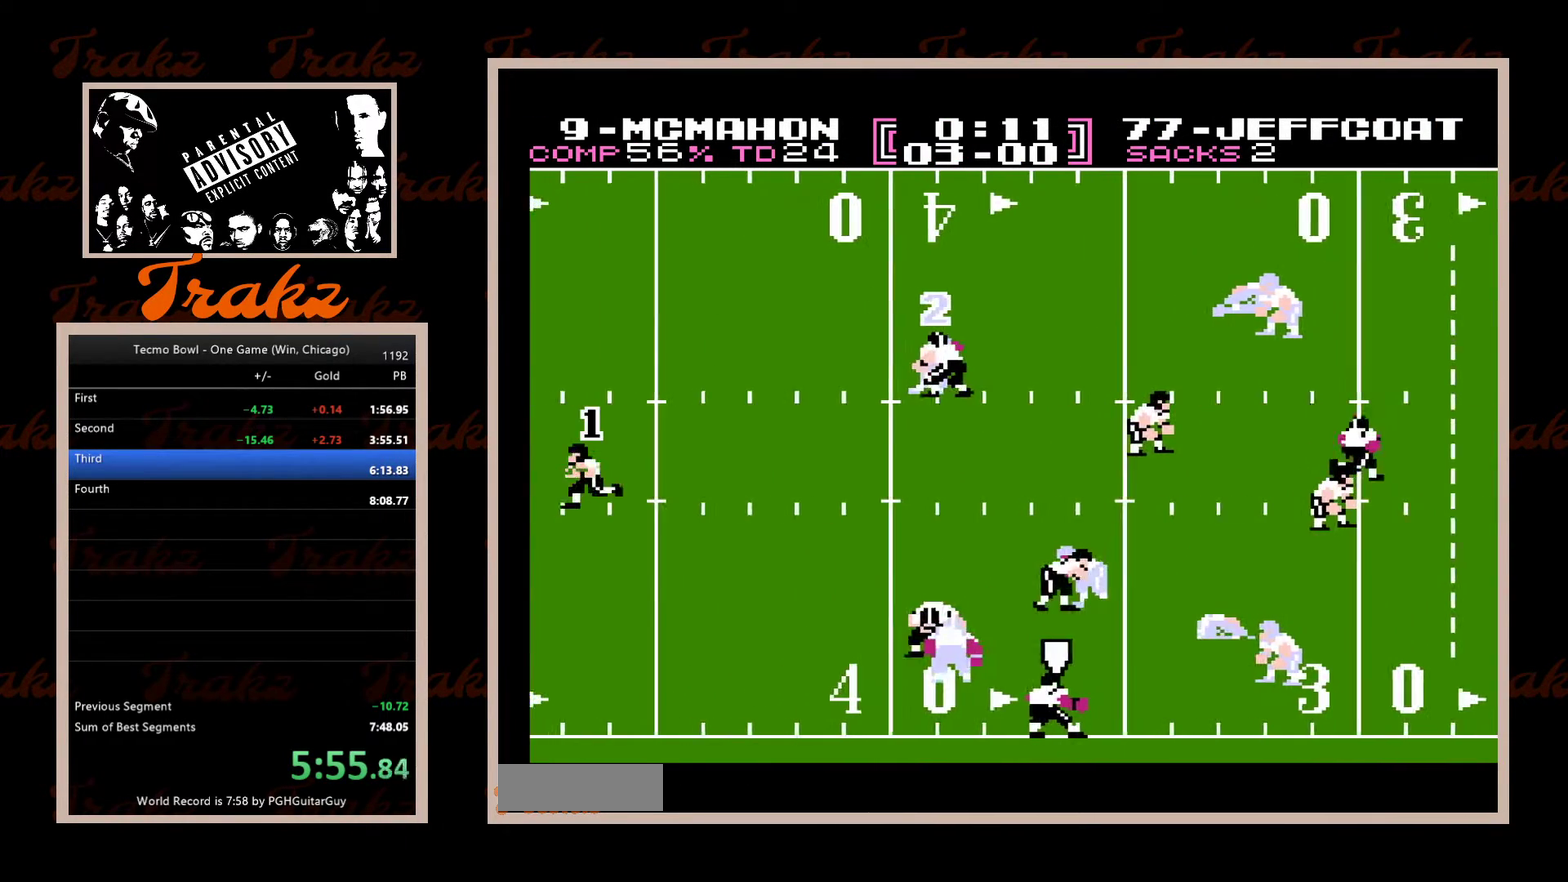
{"buttons": ["DPAD_LEFT"], "events": []}